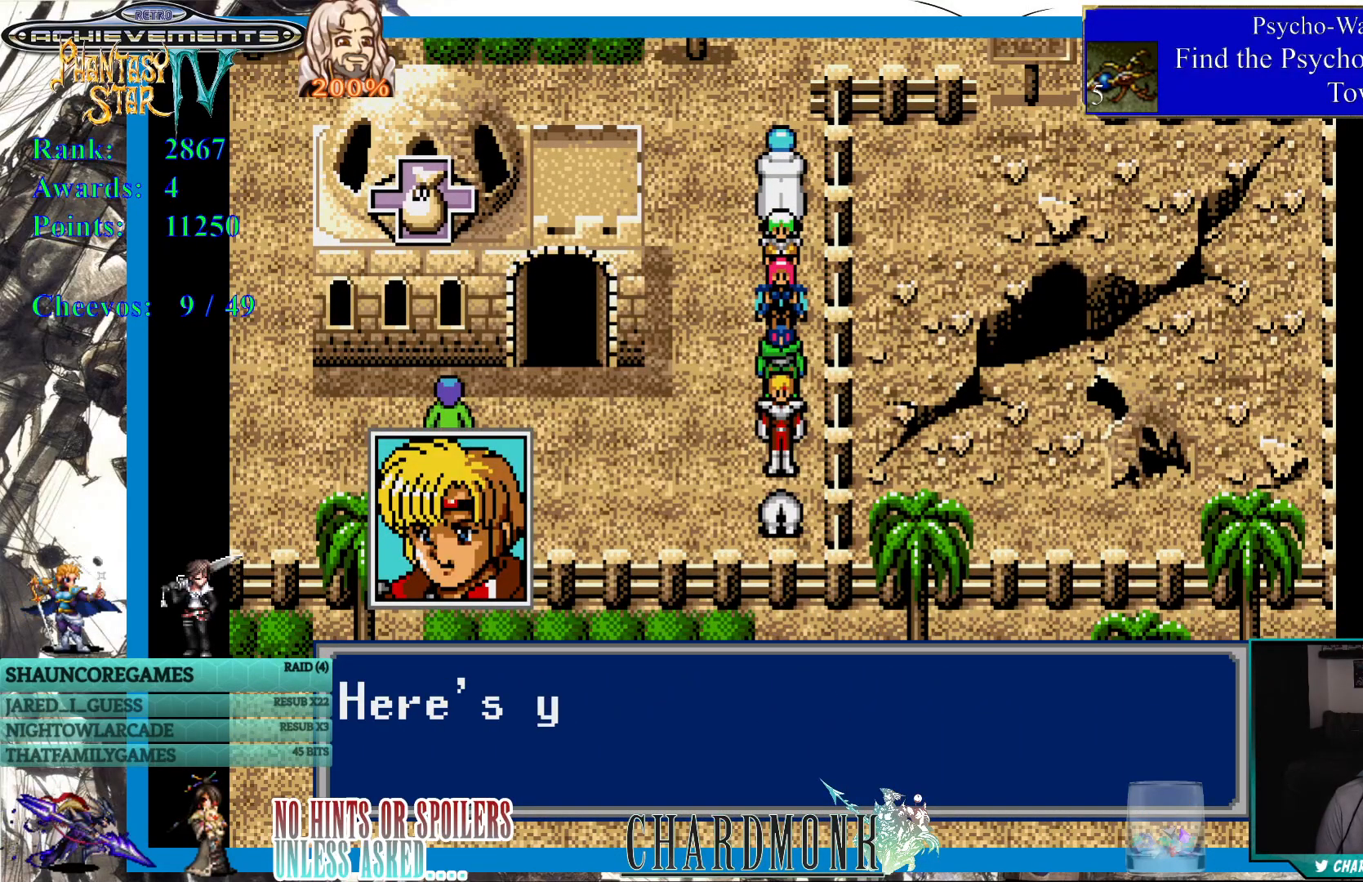
Gameplay with a controller (PlayStation layout); each line is a JSON object with the inputs held at the frame after it. "events" lists button and stick changes between this image and that frame as [ms after this image, input, new state], when the widget could be followed in between. Not read: L3 R3.
{"buttons": [], "left_stick": "center", "right_stick": "center", "events": []}
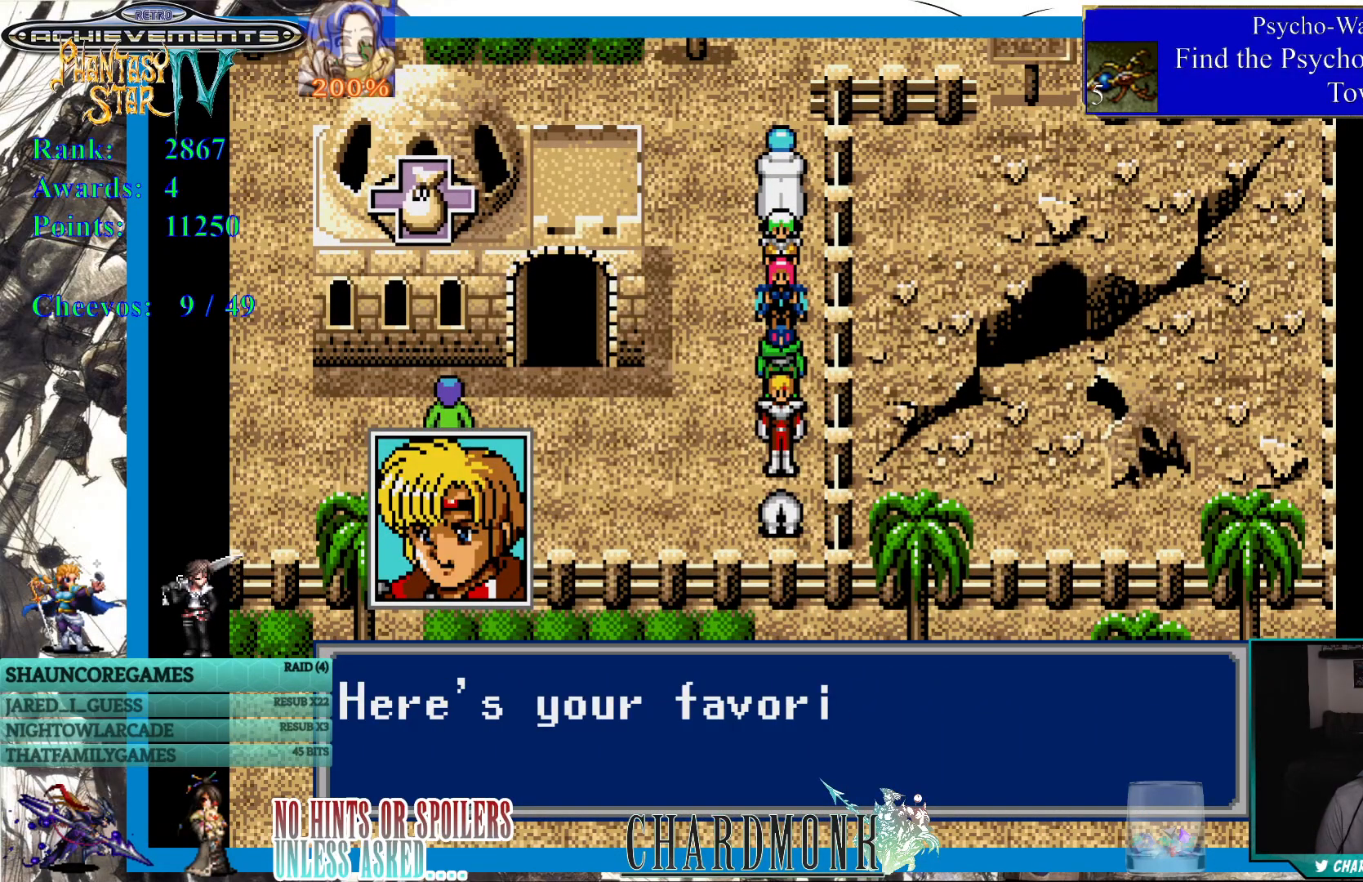
{"buttons": [], "left_stick": "center", "right_stick": "center", "events": [[33, "CIRCLE", "down"], [183, "CIRCLE", "up"]]}
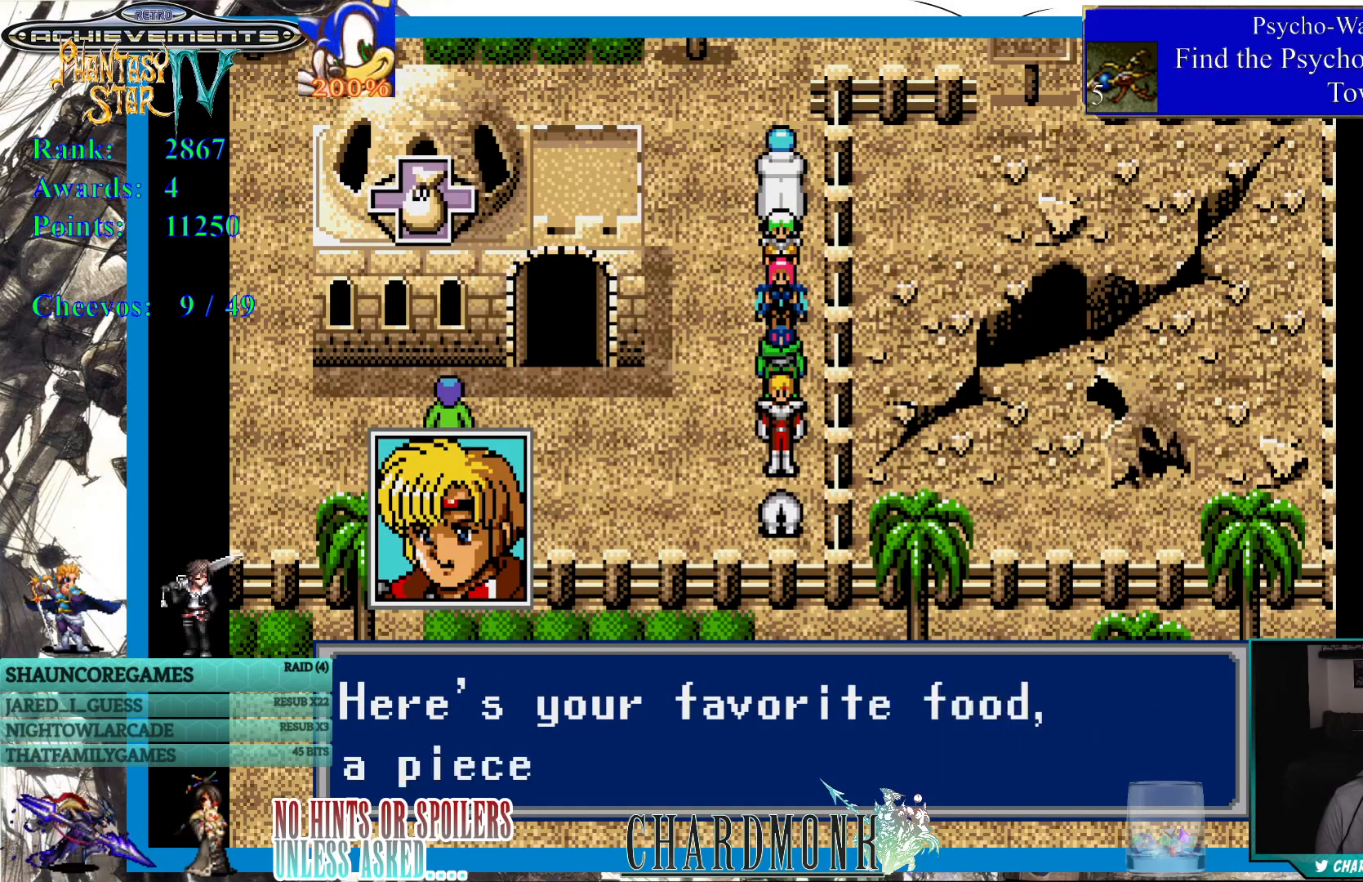
{"buttons": [], "left_stick": "center", "right_stick": "center", "events": []}
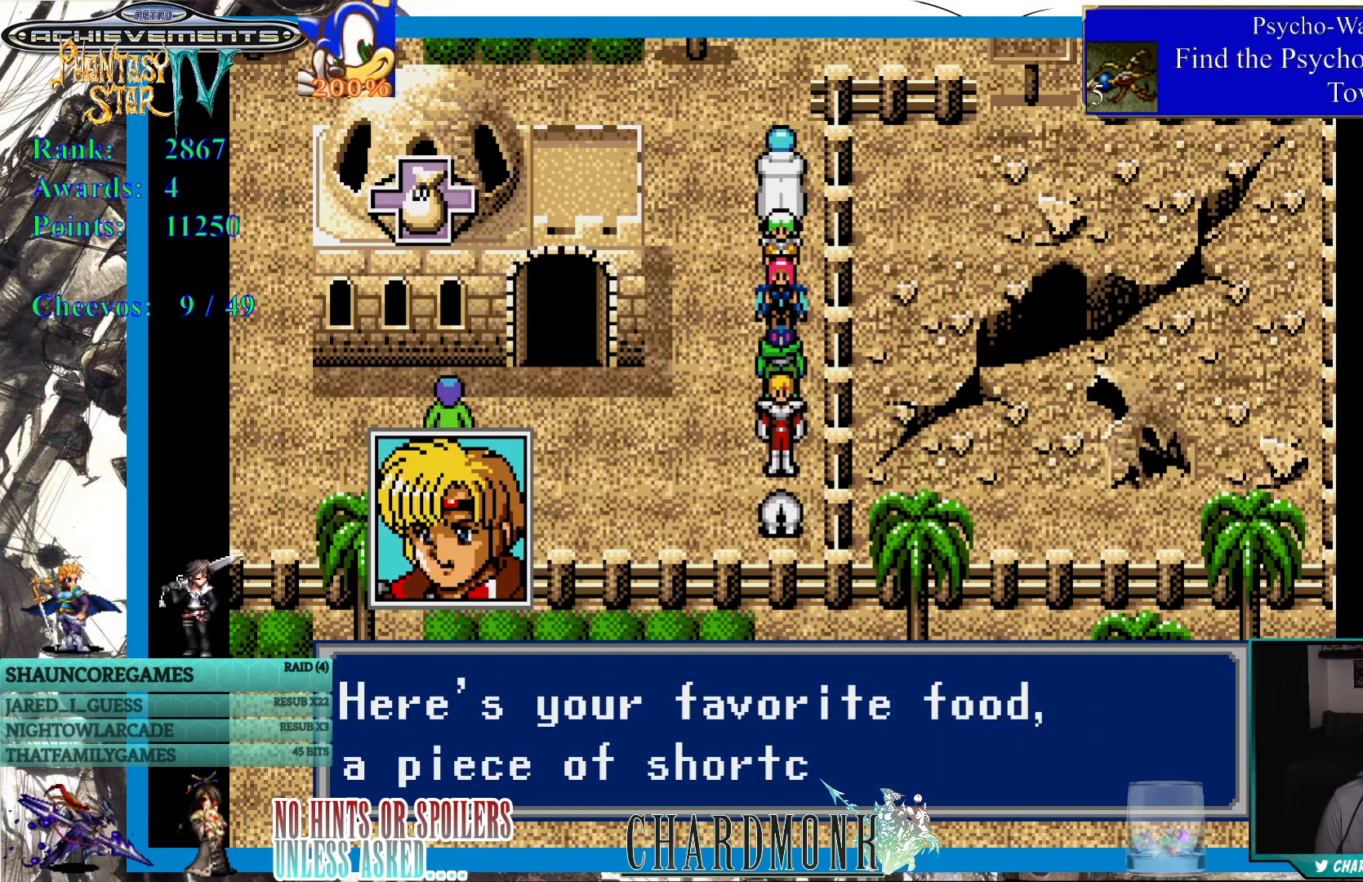
{"buttons": [], "left_stick": "center", "right_stick": "center", "events": []}
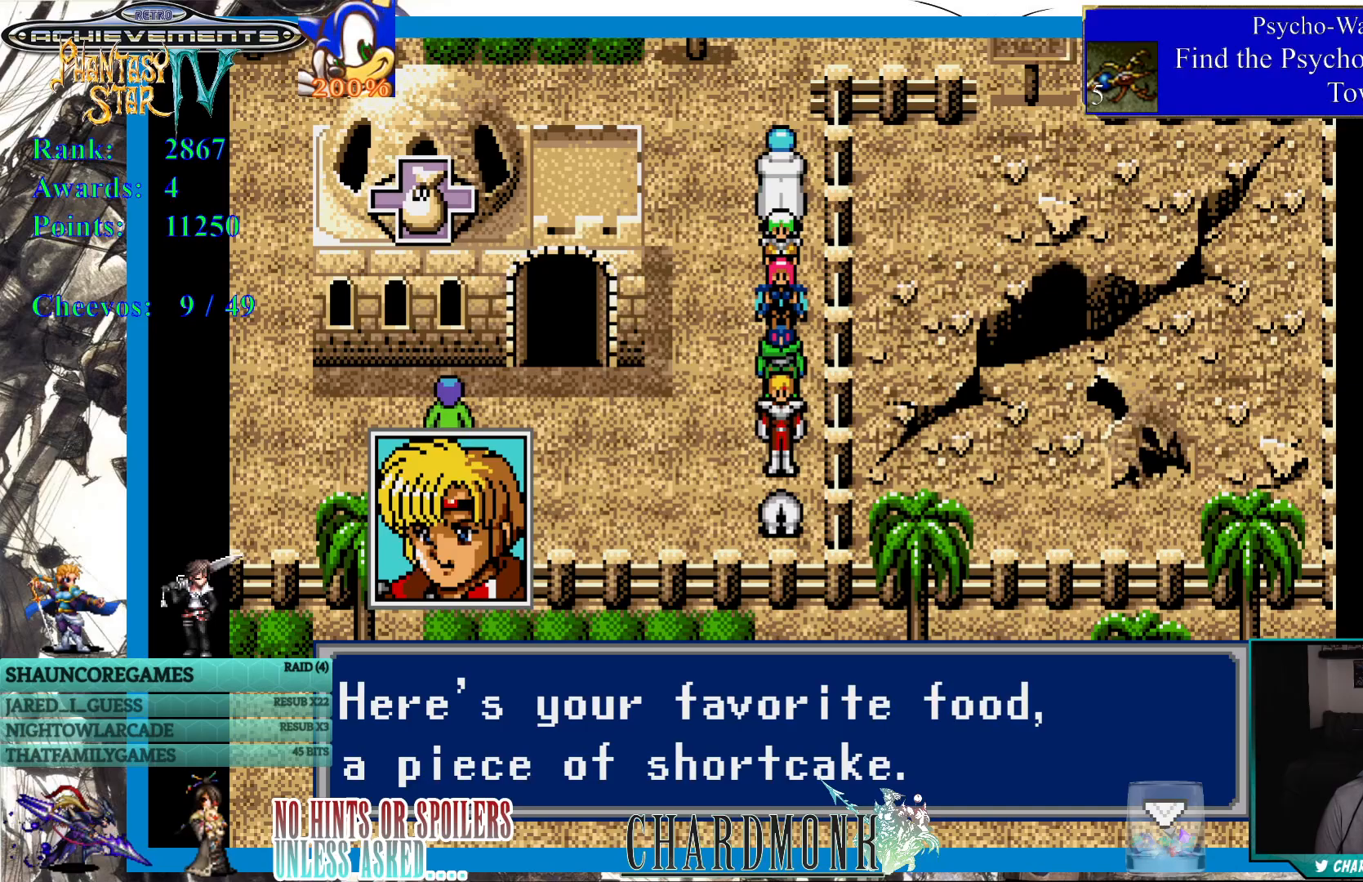
{"buttons": [], "left_stick": "center", "right_stick": "center", "events": []}
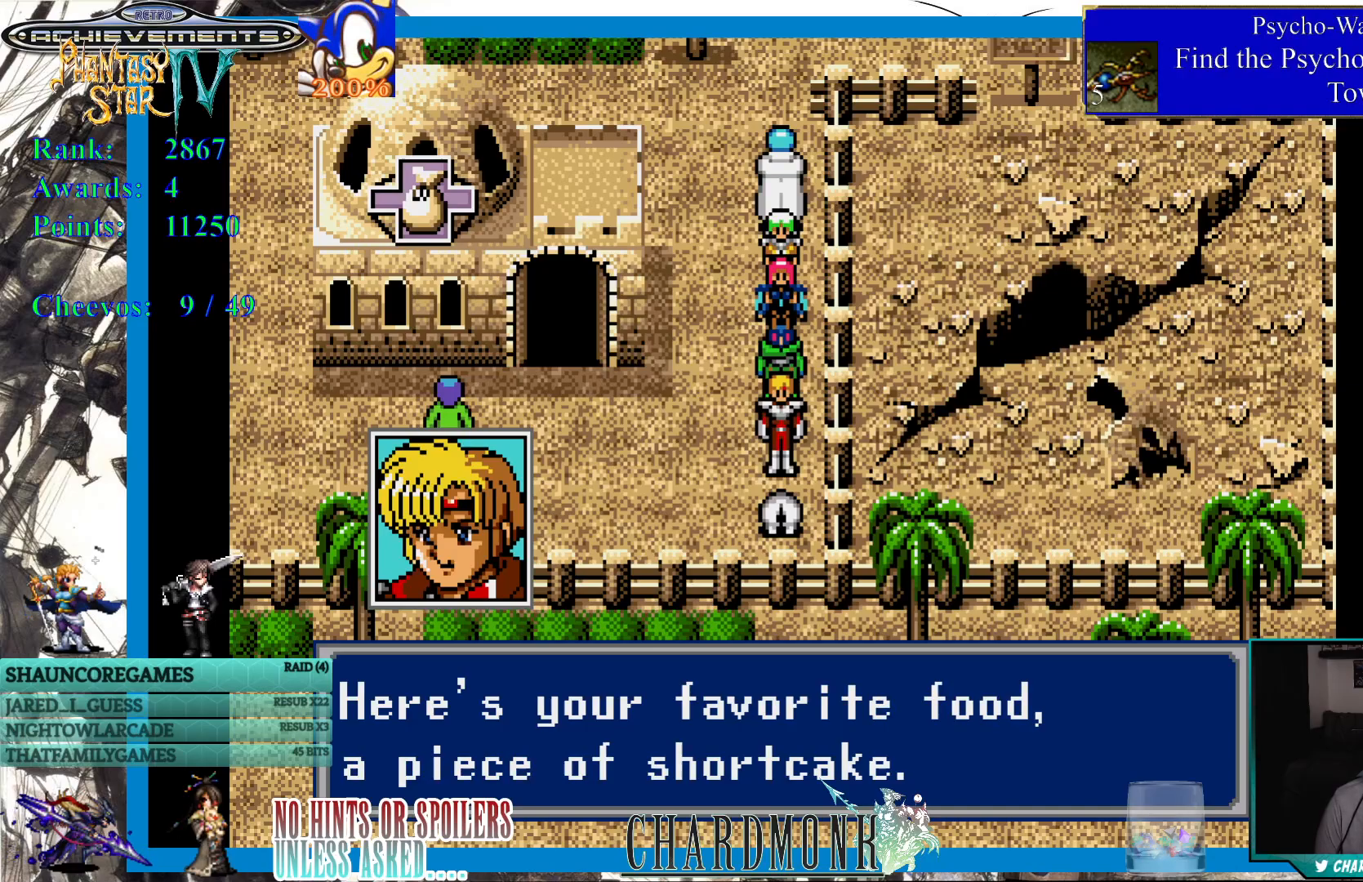
{"buttons": [], "left_stick": "center", "right_stick": "center", "events": [[33, "CIRCLE", "down"], [117, "CIRCLE", "up"]]}
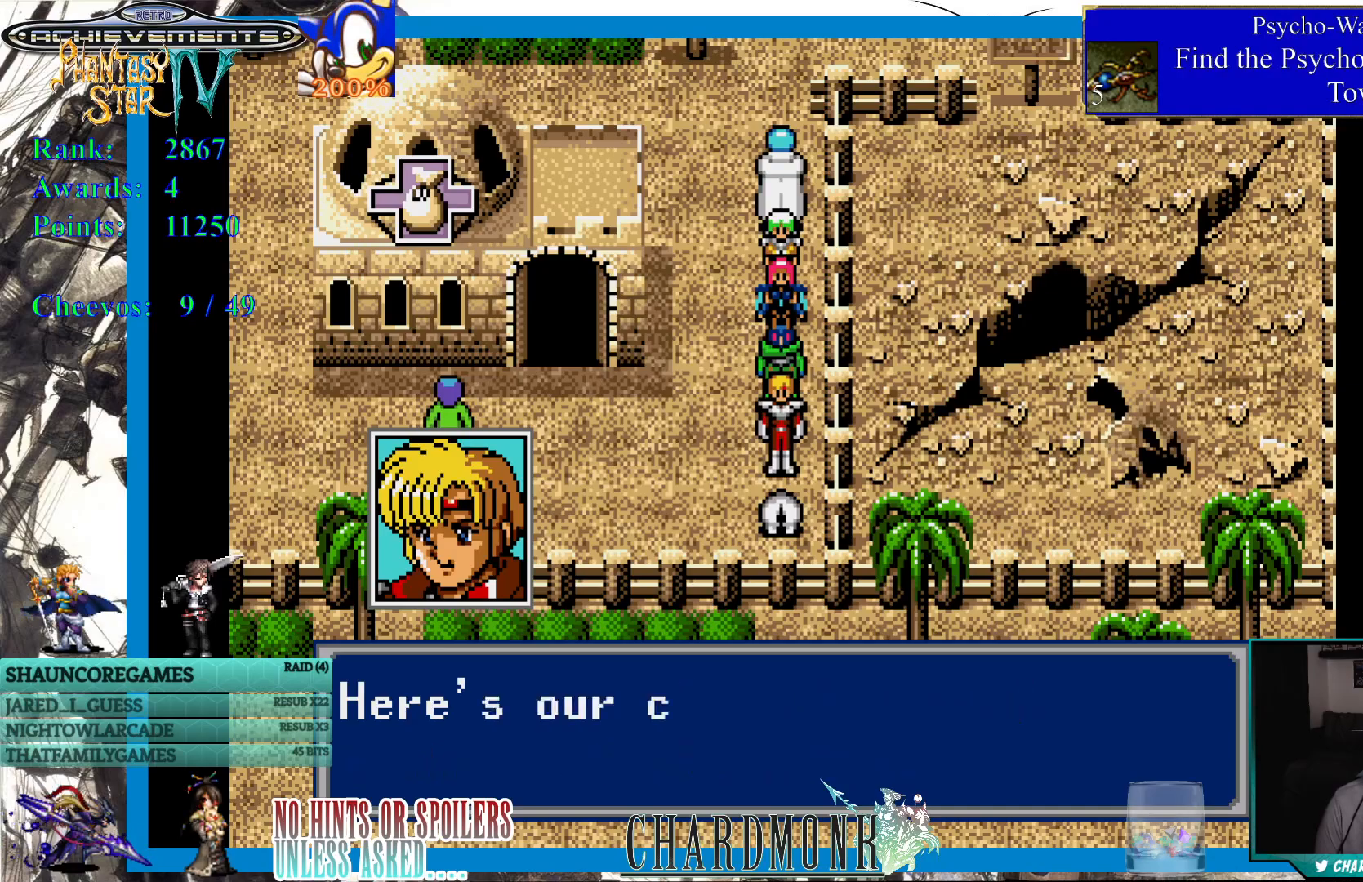
{"buttons": [], "left_stick": "center", "right_stick": "center", "events": []}
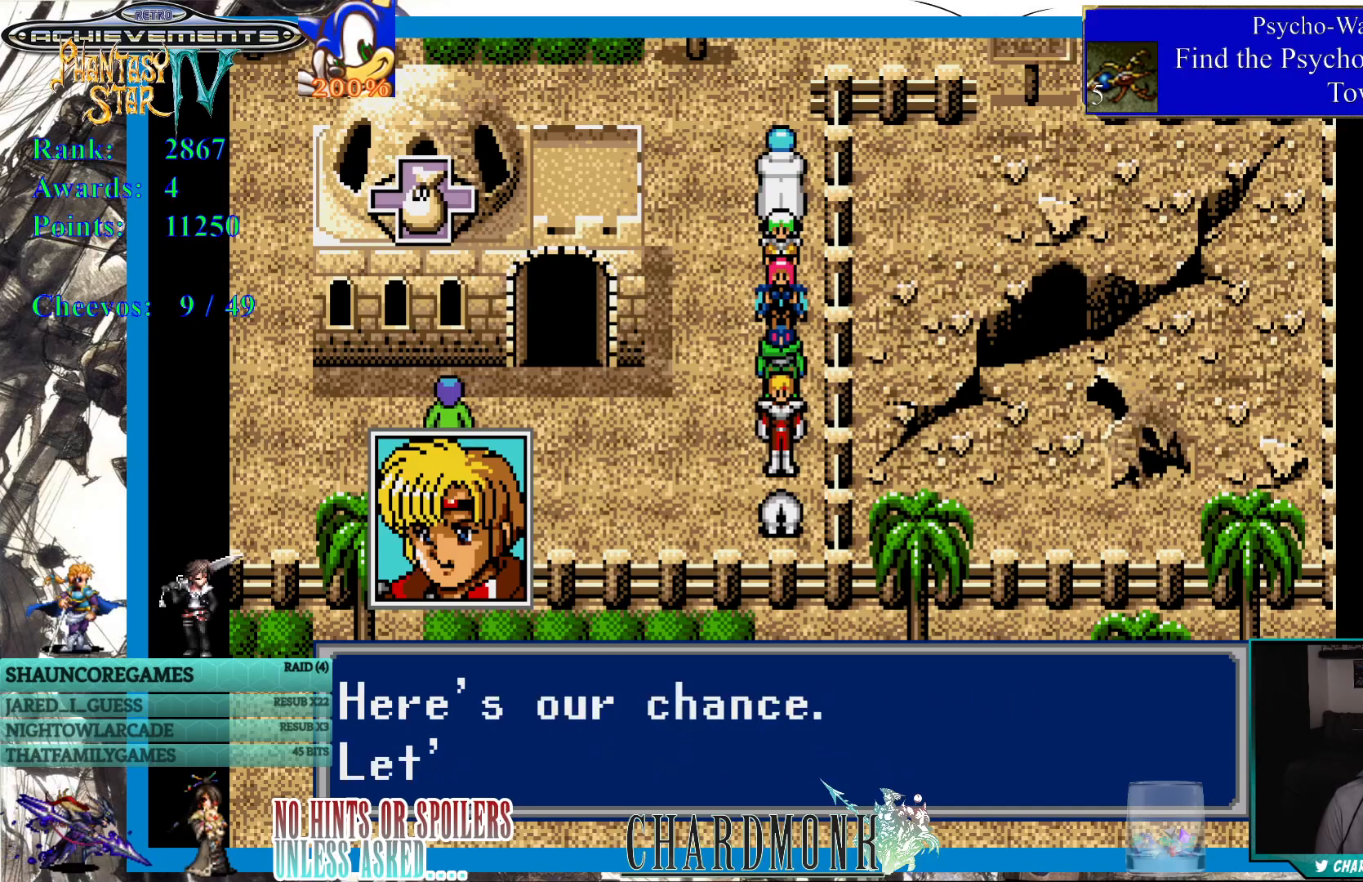
{"buttons": [], "left_stick": "center", "right_stick": "center", "events": []}
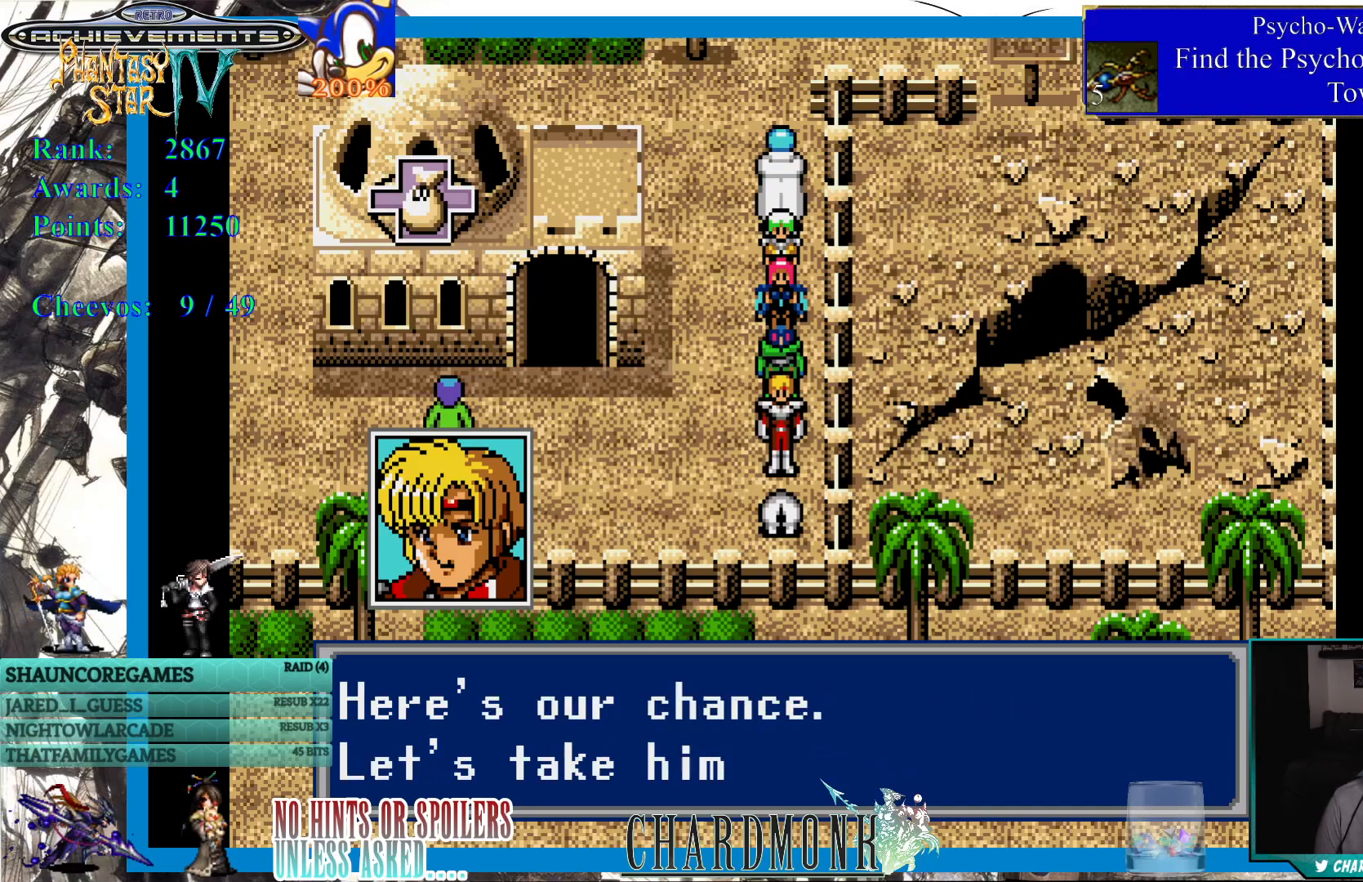
{"buttons": [], "left_stick": "center", "right_stick": "center", "events": [[183, "CIRCLE", "down"], [300, "CIRCLE", "up"]]}
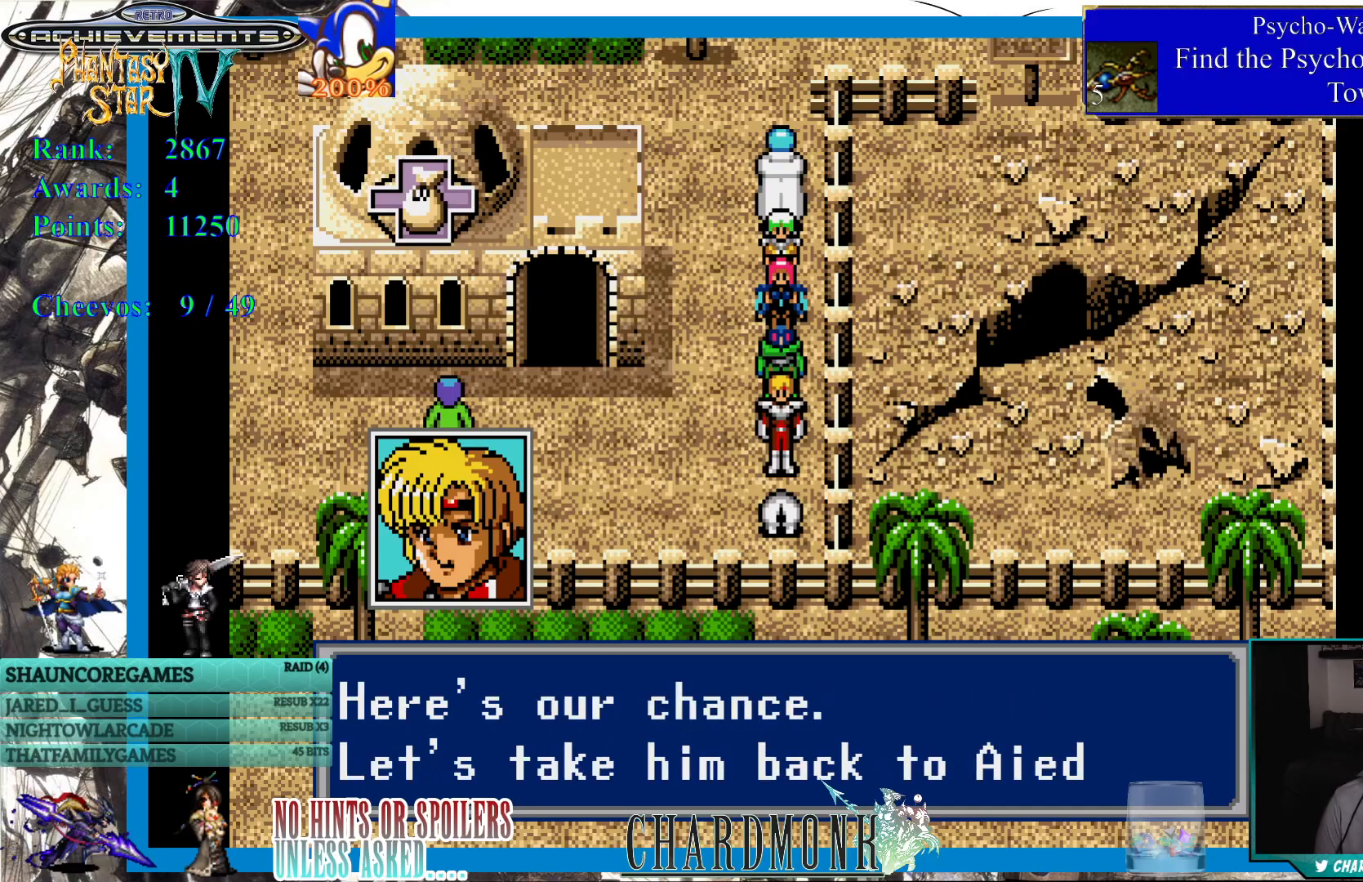
{"buttons": ["CIRCLE"], "left_stick": "center", "right_stick": "center", "events": [[400, "CIRCLE", "down"]]}
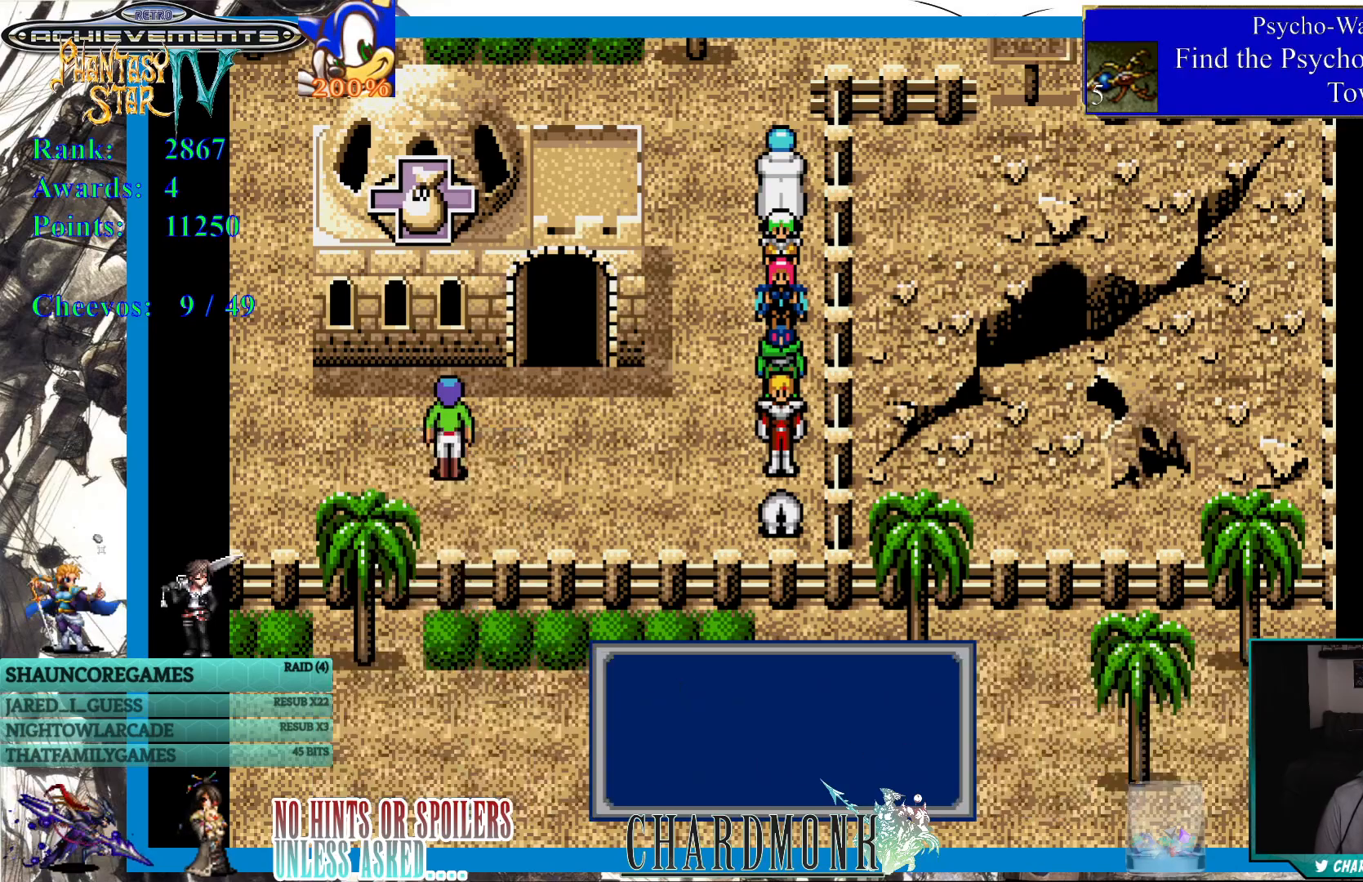
{"buttons": [], "left_stick": "center", "right_stick": "center", "events": [[67, "CIRCLE", "up"]]}
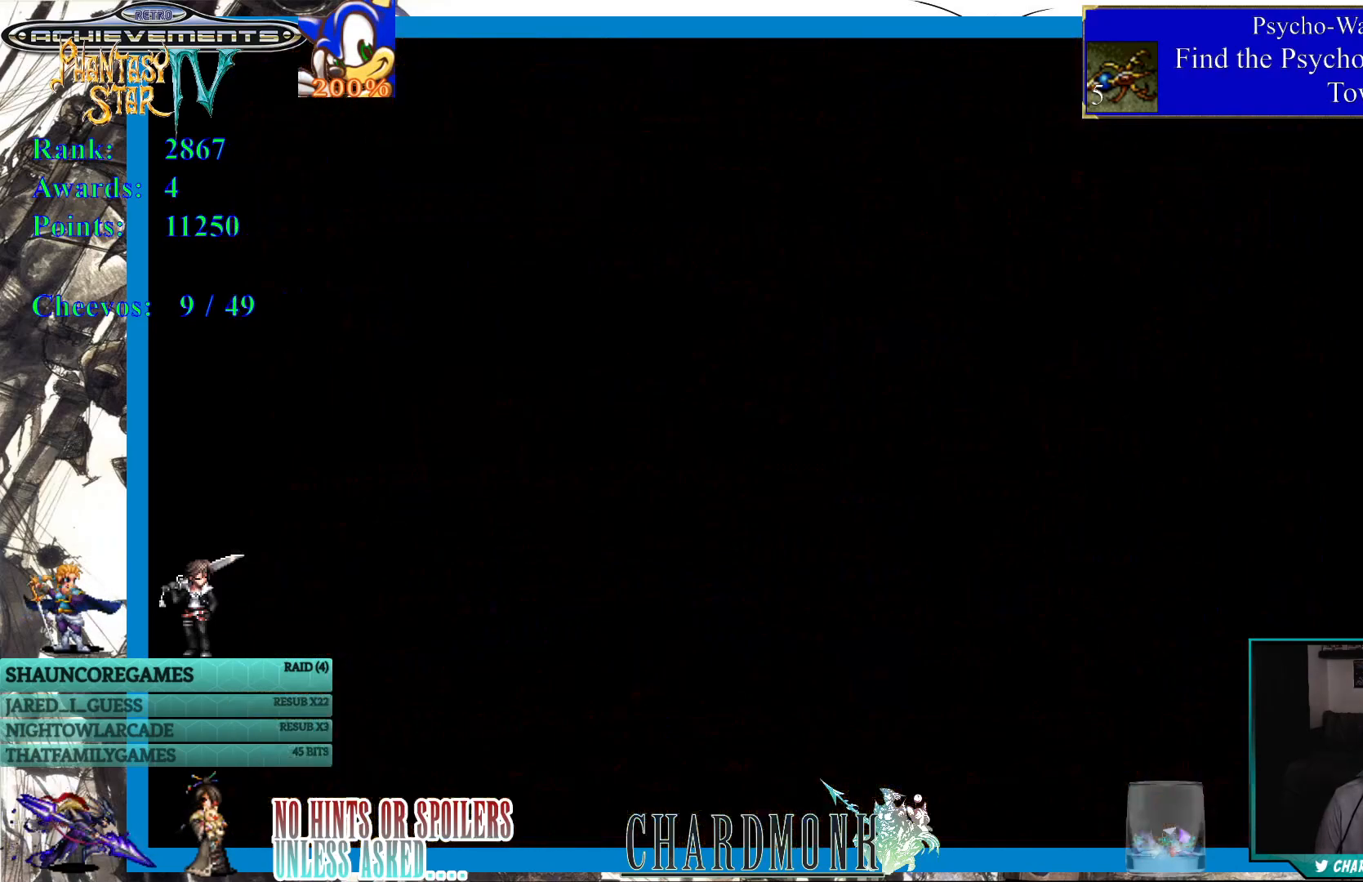
{"buttons": [], "left_stick": "center", "right_stick": "center", "events": [[350, "CIRCLE", "down"], [383, "CIRCLE", "up"], [400, "CIRCLE", "down"], [483, "CIRCLE", "up"]]}
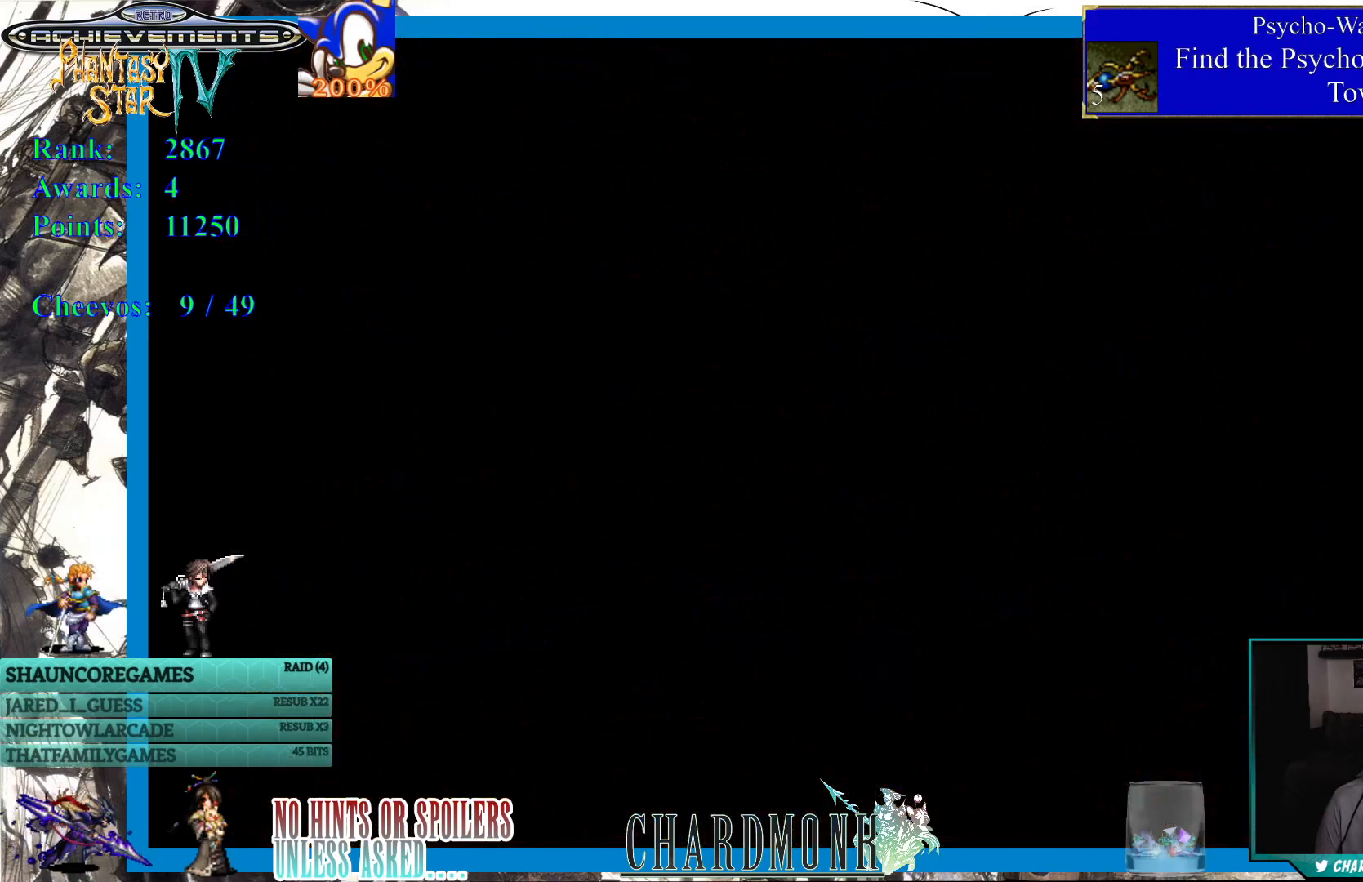
{"buttons": [], "left_stick": "center", "right_stick": "center", "events": []}
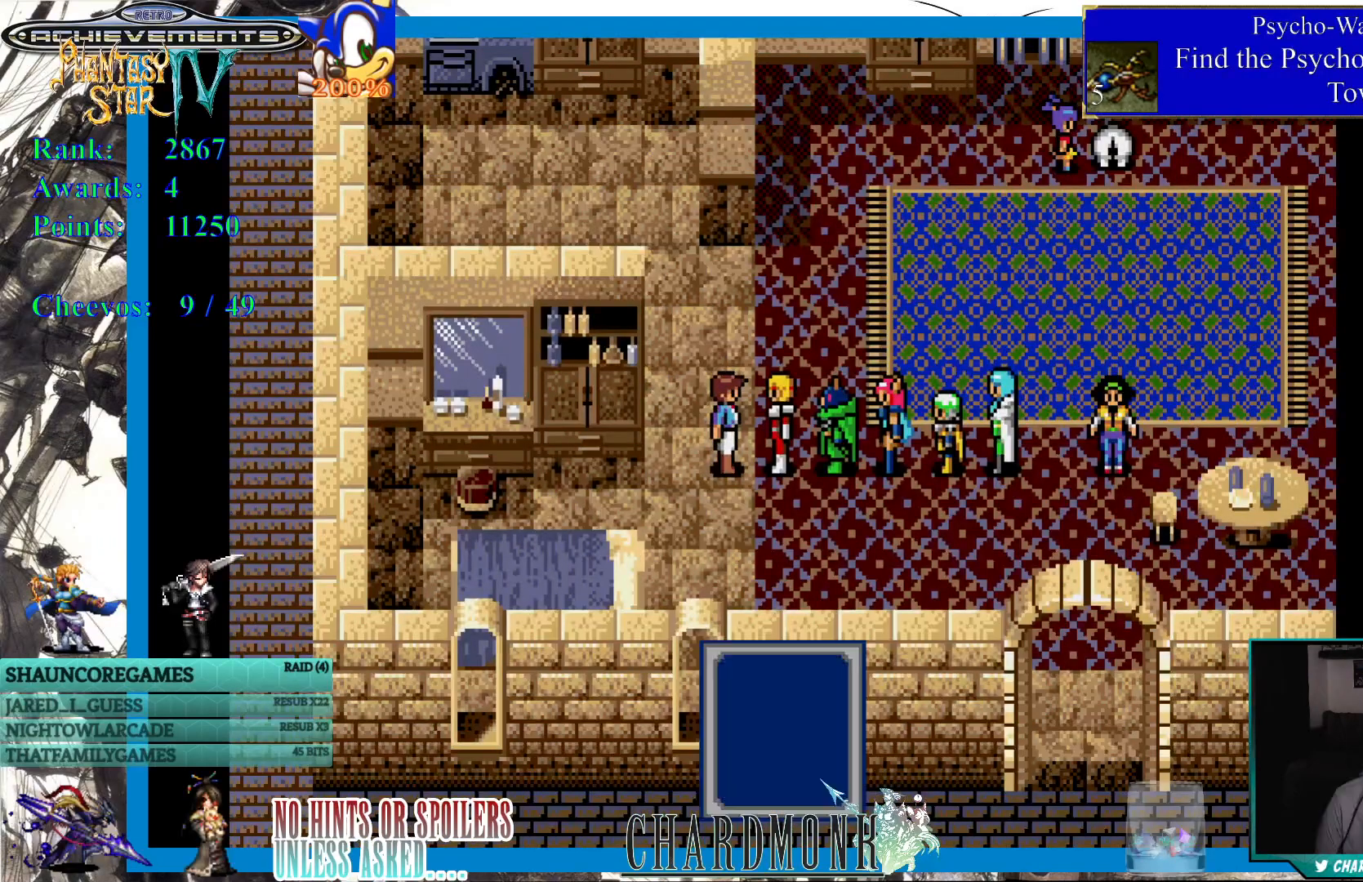
{"buttons": [], "left_stick": "center", "right_stick": "center", "events": []}
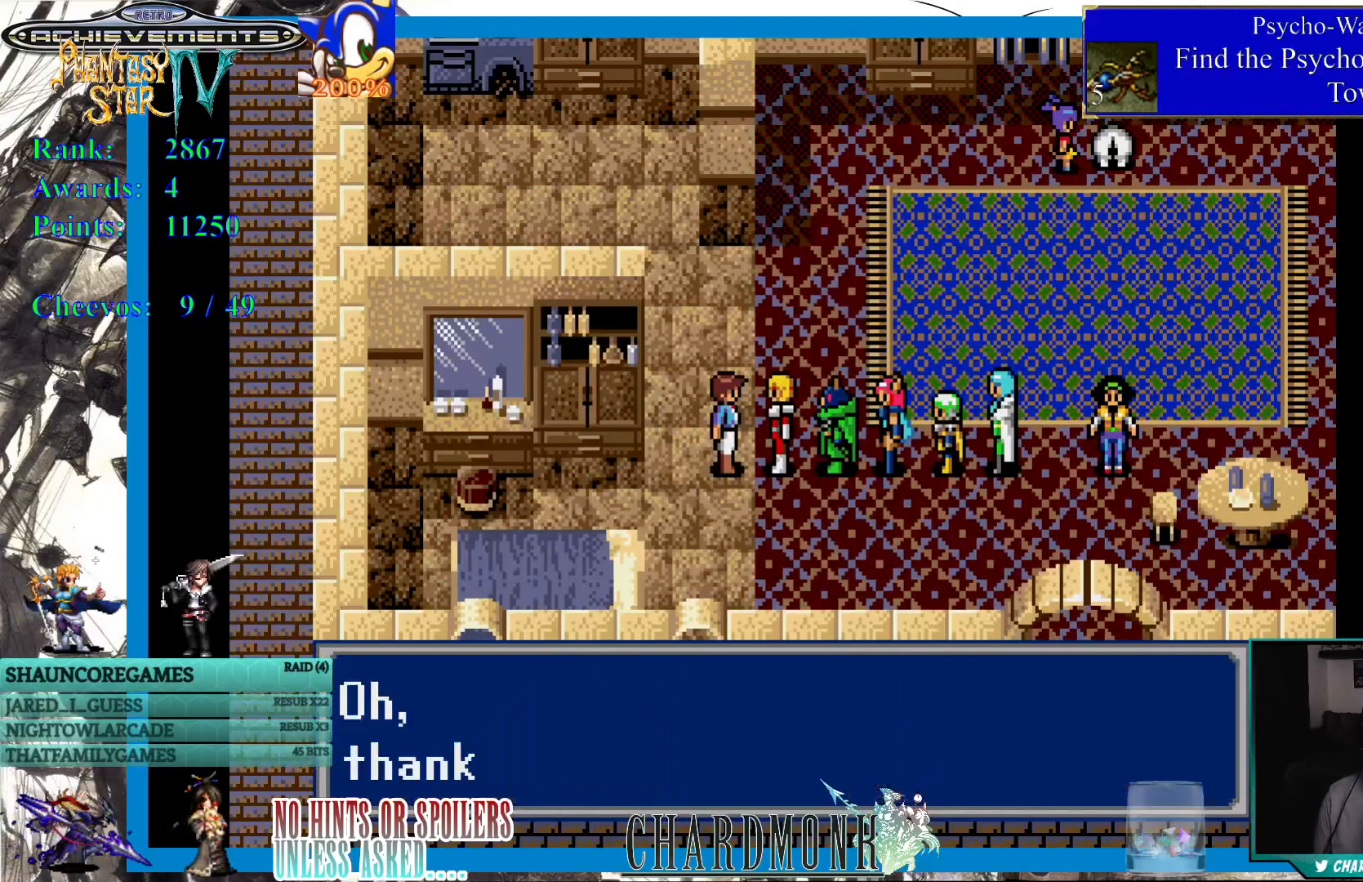
{"buttons": [], "left_stick": "center", "right_stick": "center", "events": [[217, "CIRCLE", "down"], [317, "CIRCLE", "up"]]}
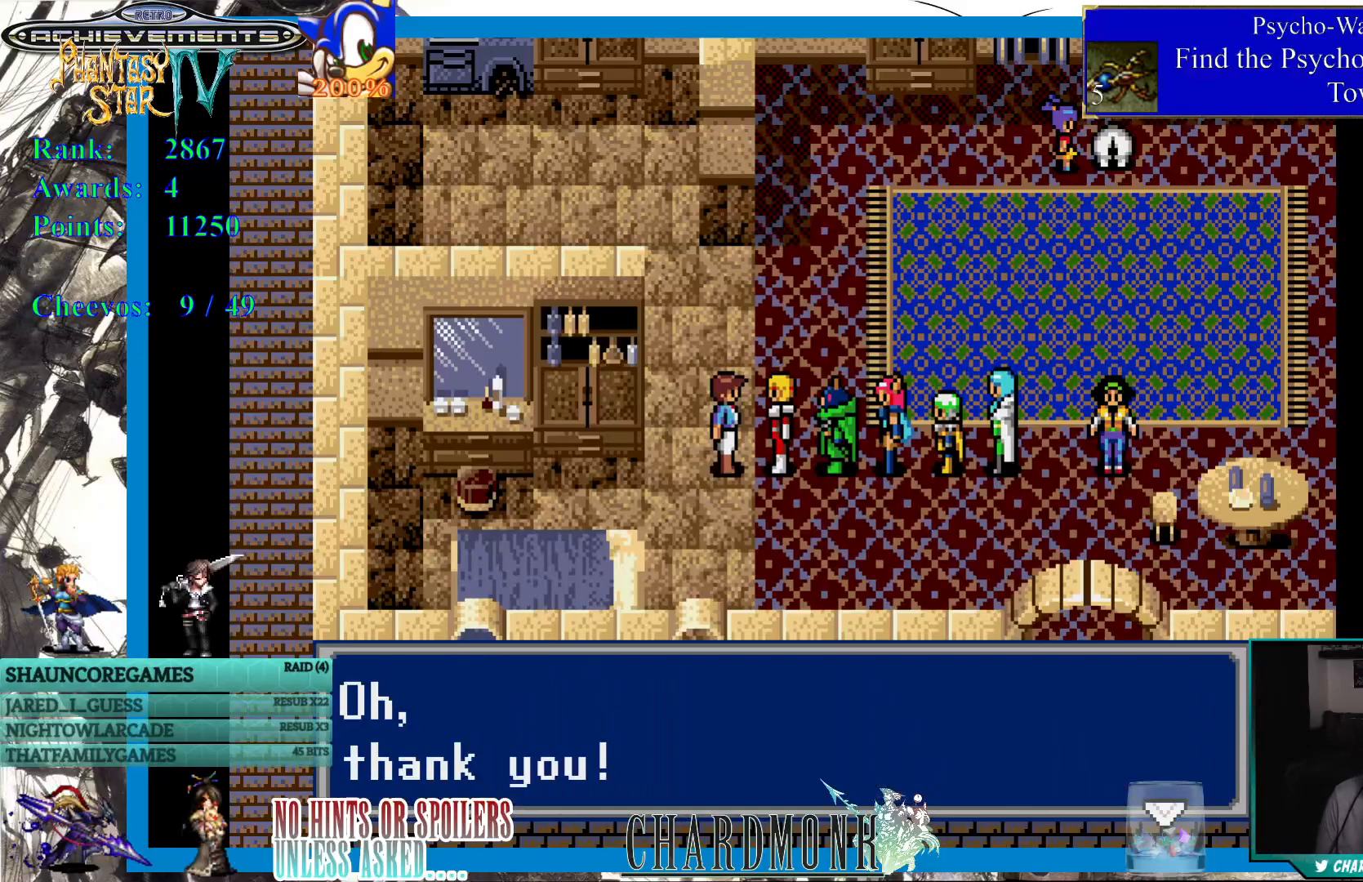
{"buttons": [], "left_stick": "center", "right_stick": "center", "events": [[300, "CIRCLE", "down"], [367, "CIRCLE", "up"]]}
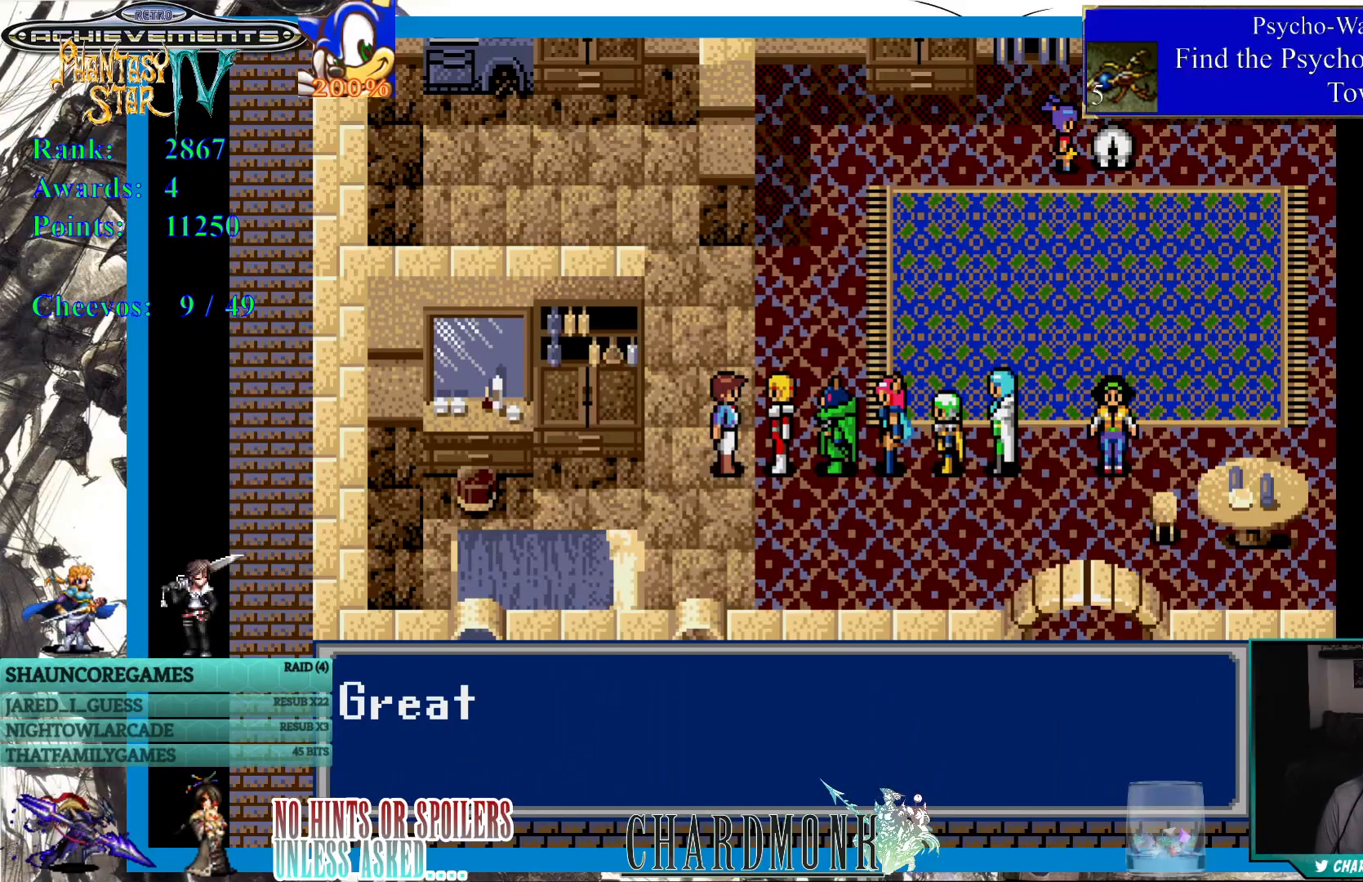
{"buttons": ["CIRCLE"], "left_stick": "center", "right_stick": "center", "events": [[300, "CIRCLE", "down"]]}
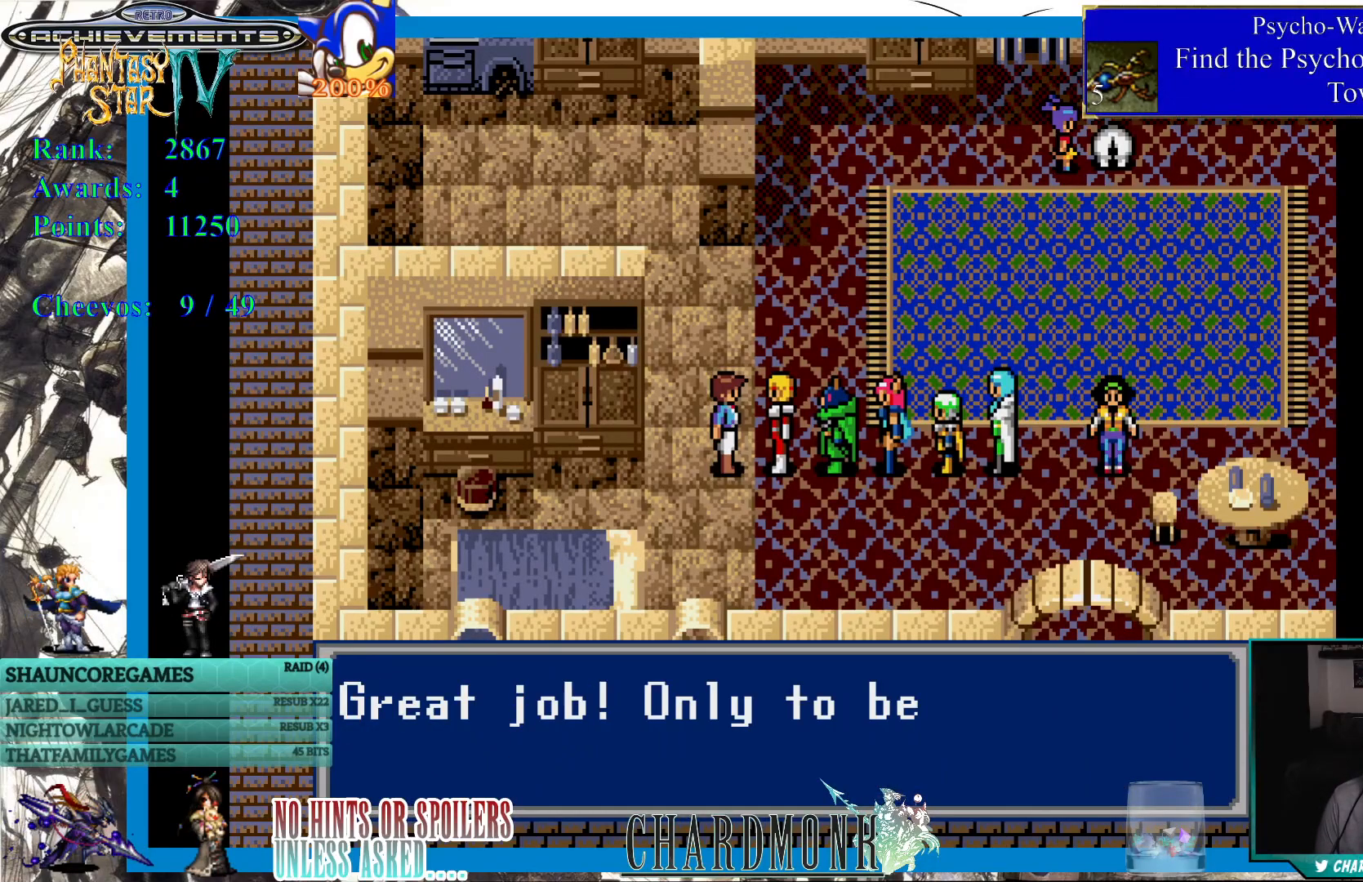
{"buttons": [], "left_stick": "center", "right_stick": "center", "events": [[50, "CIRCLE", "up"]]}
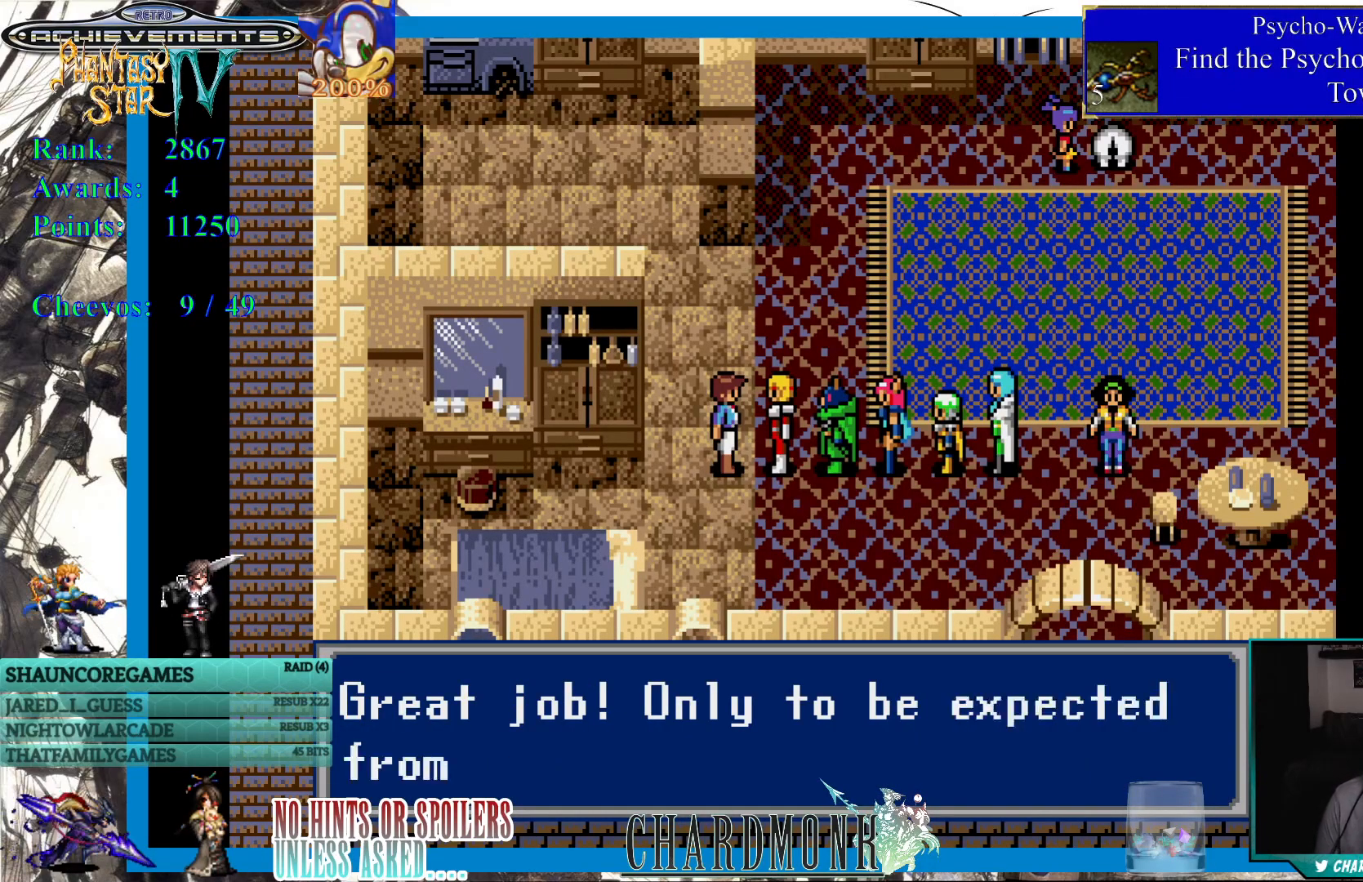
{"buttons": [], "left_stick": "center", "right_stick": "center", "events": []}
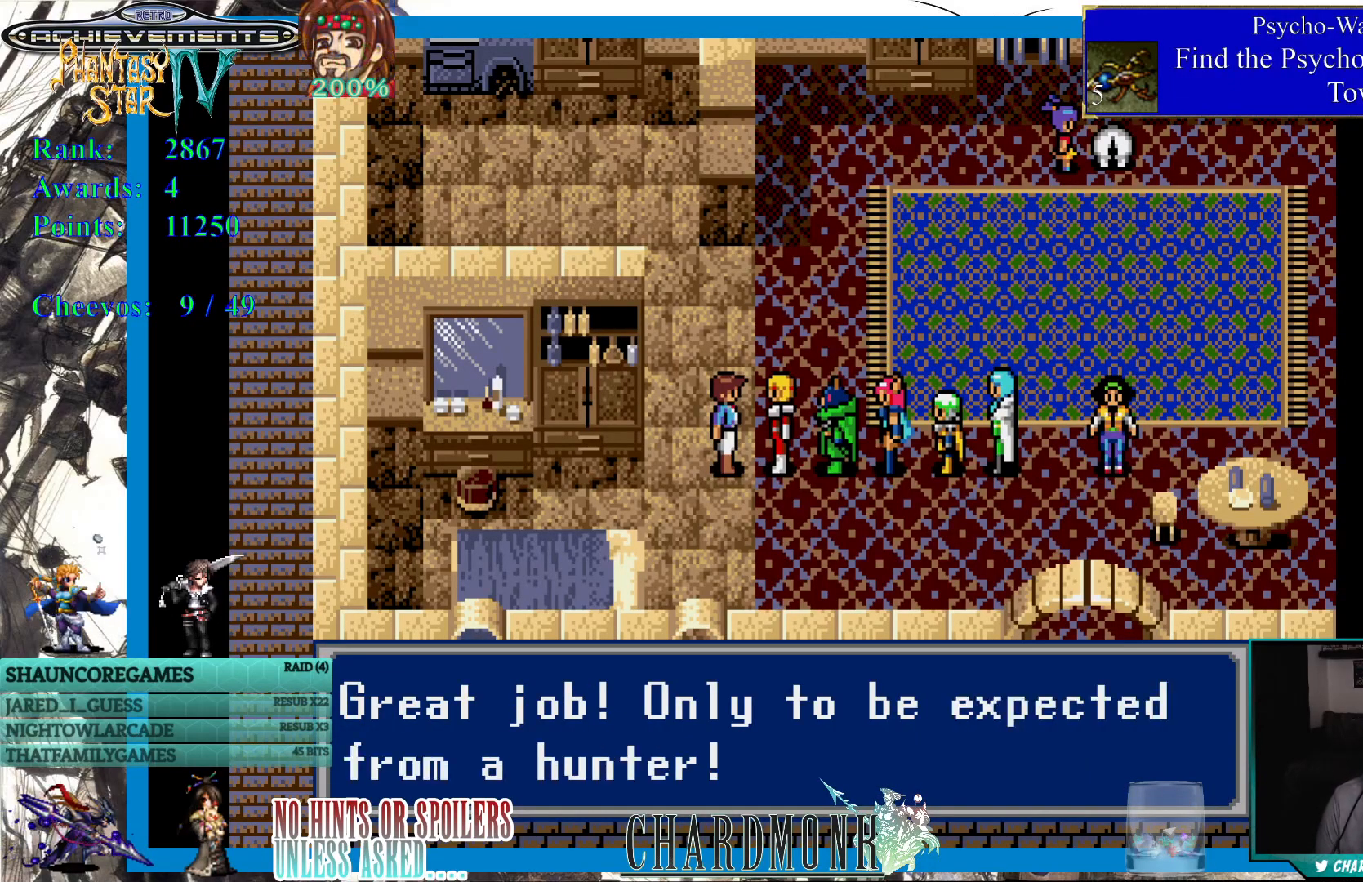
{"buttons": ["CIRCLE"], "left_stick": "center", "right_stick": "center", "events": [[450, "CIRCLE", "down"]]}
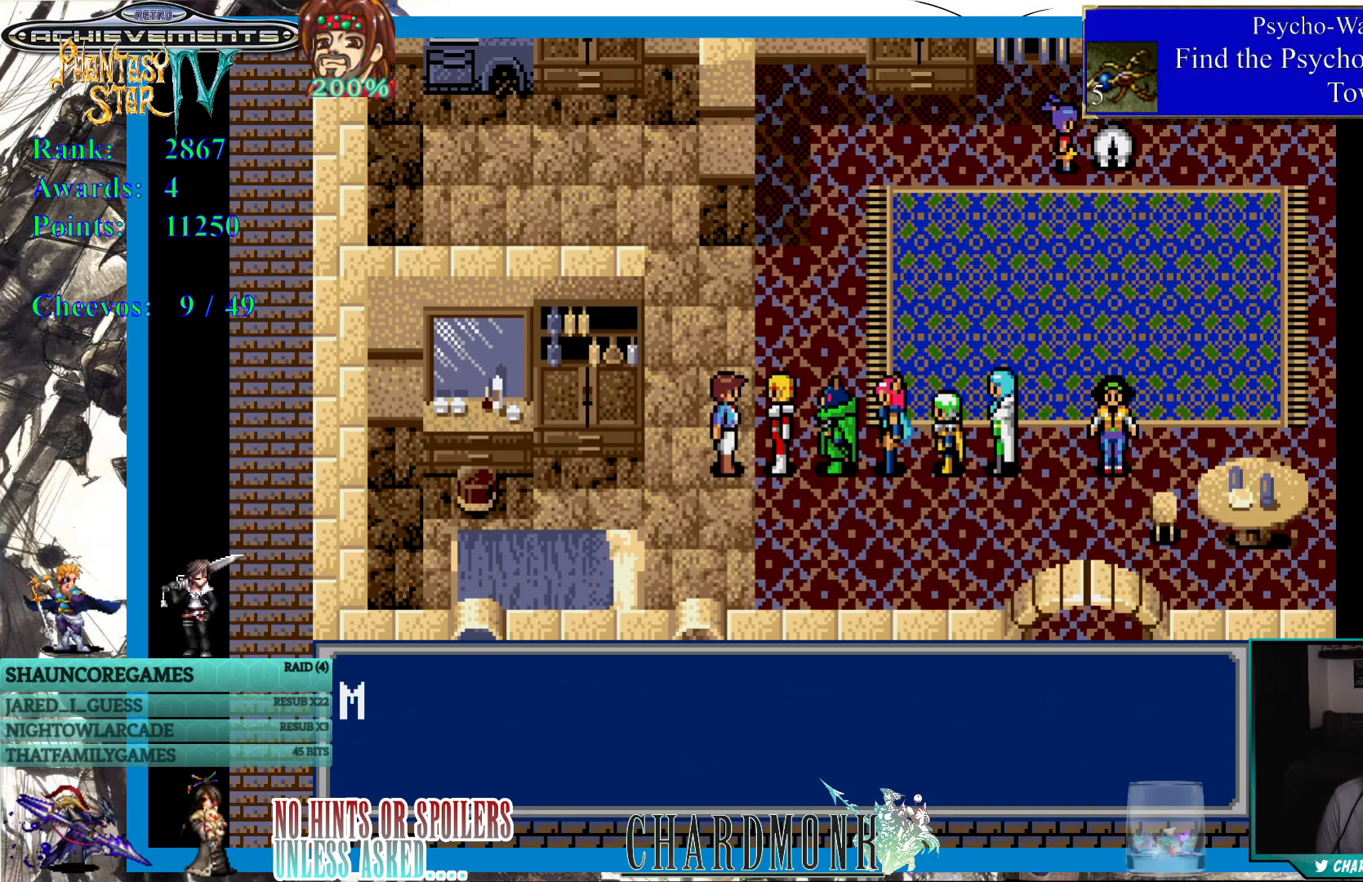
{"buttons": [], "left_stick": "center", "right_stick": "center", "events": [[83, "CIRCLE", "up"]]}
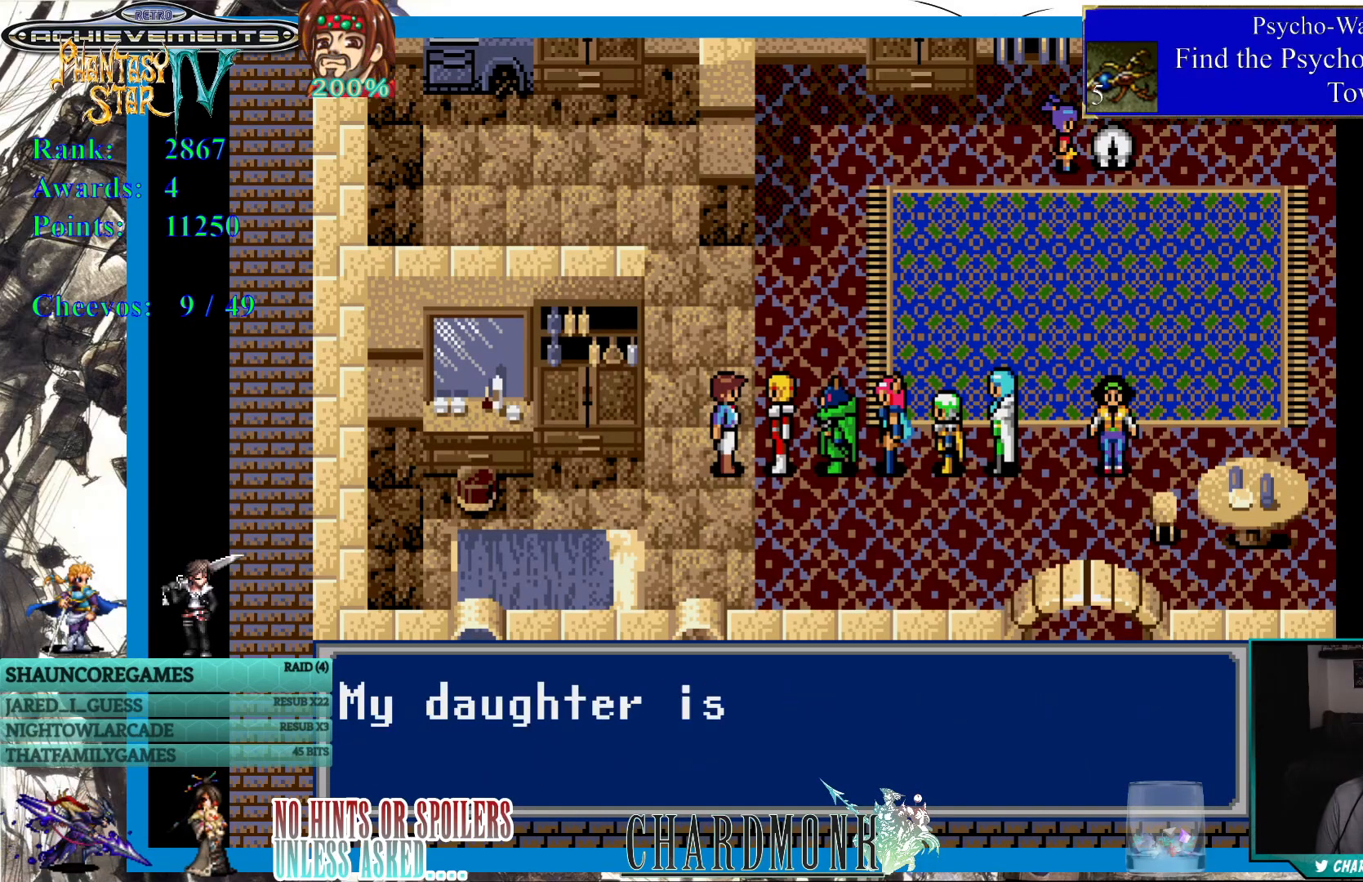
{"buttons": [], "left_stick": "center", "right_stick": "center", "events": []}
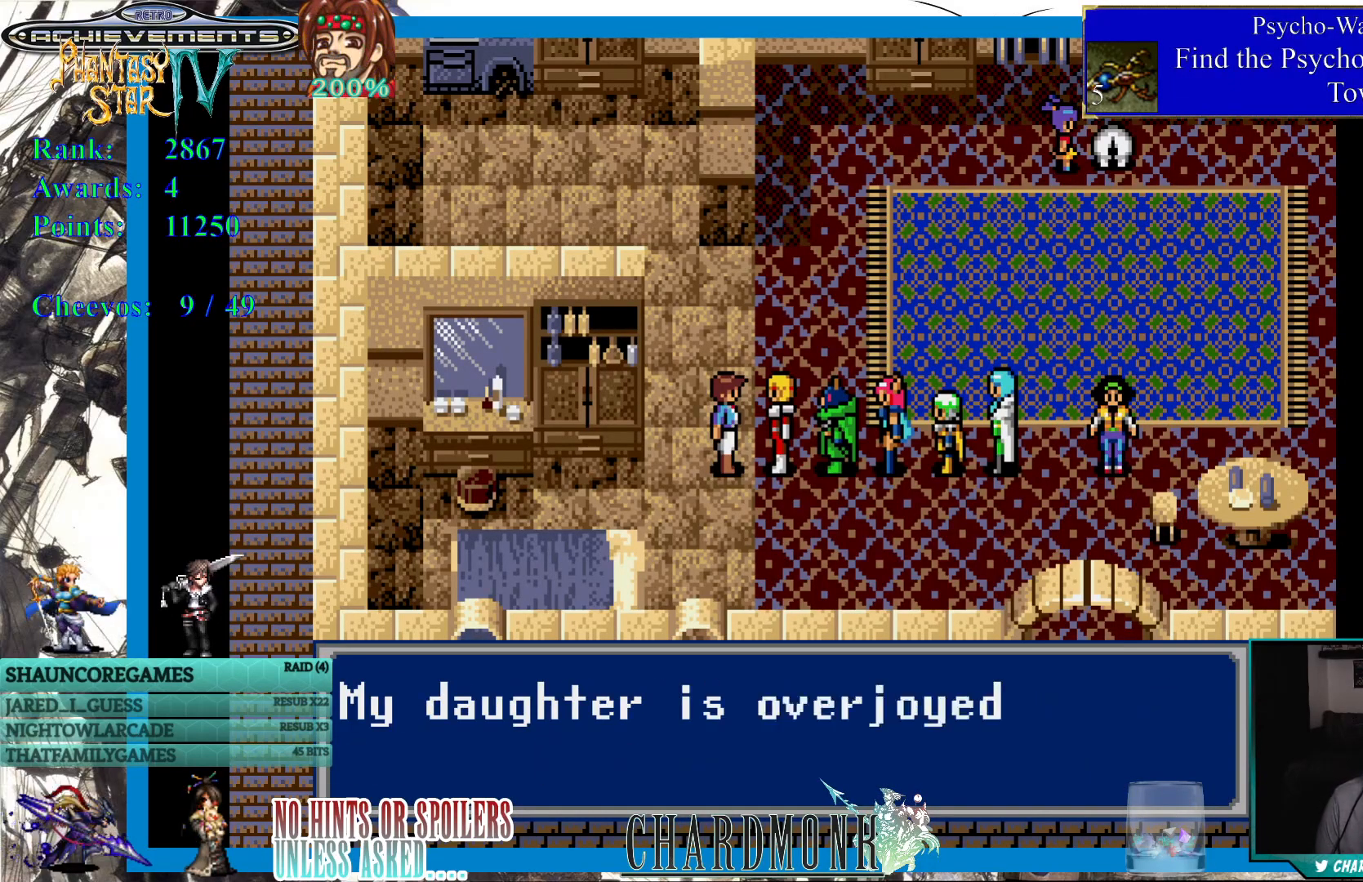
{"buttons": [], "left_stick": "center", "right_stick": "center", "events": []}
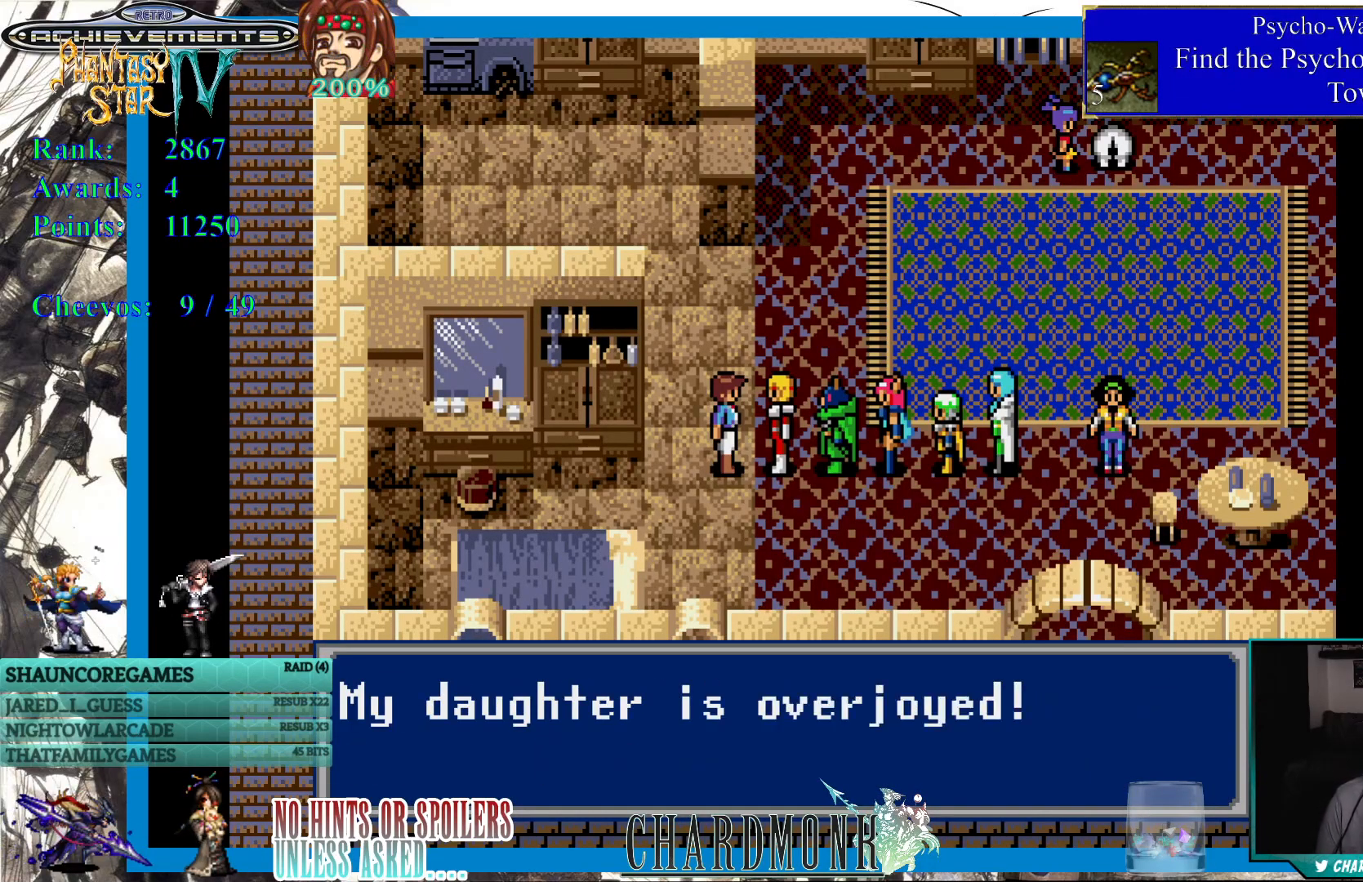
{"buttons": [], "left_stick": "center", "right_stick": "center", "events": []}
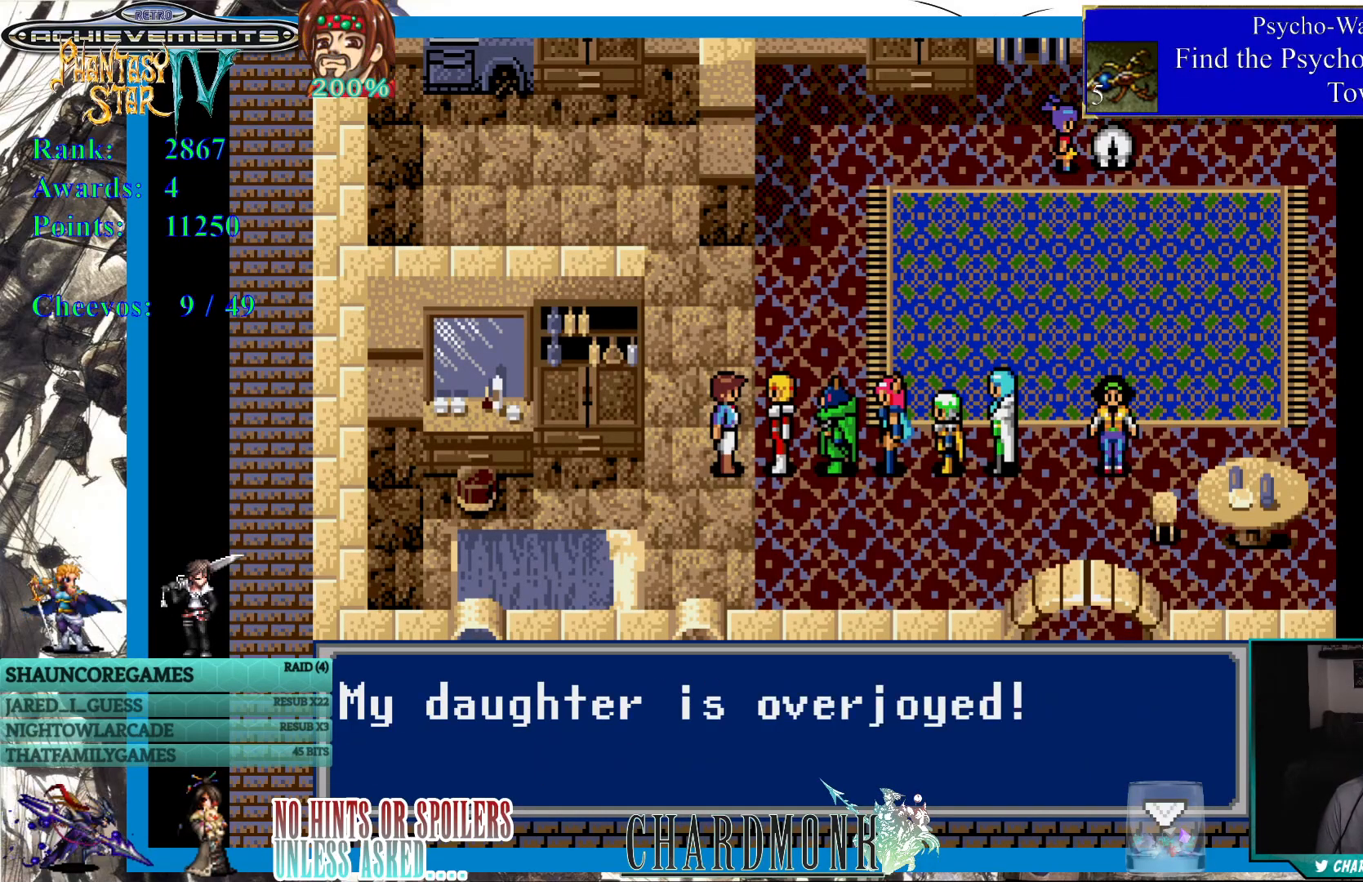
{"buttons": [], "left_stick": "center", "right_stick": "center", "events": [[233, "CIRCLE", "down"], [333, "CIRCLE", "up"]]}
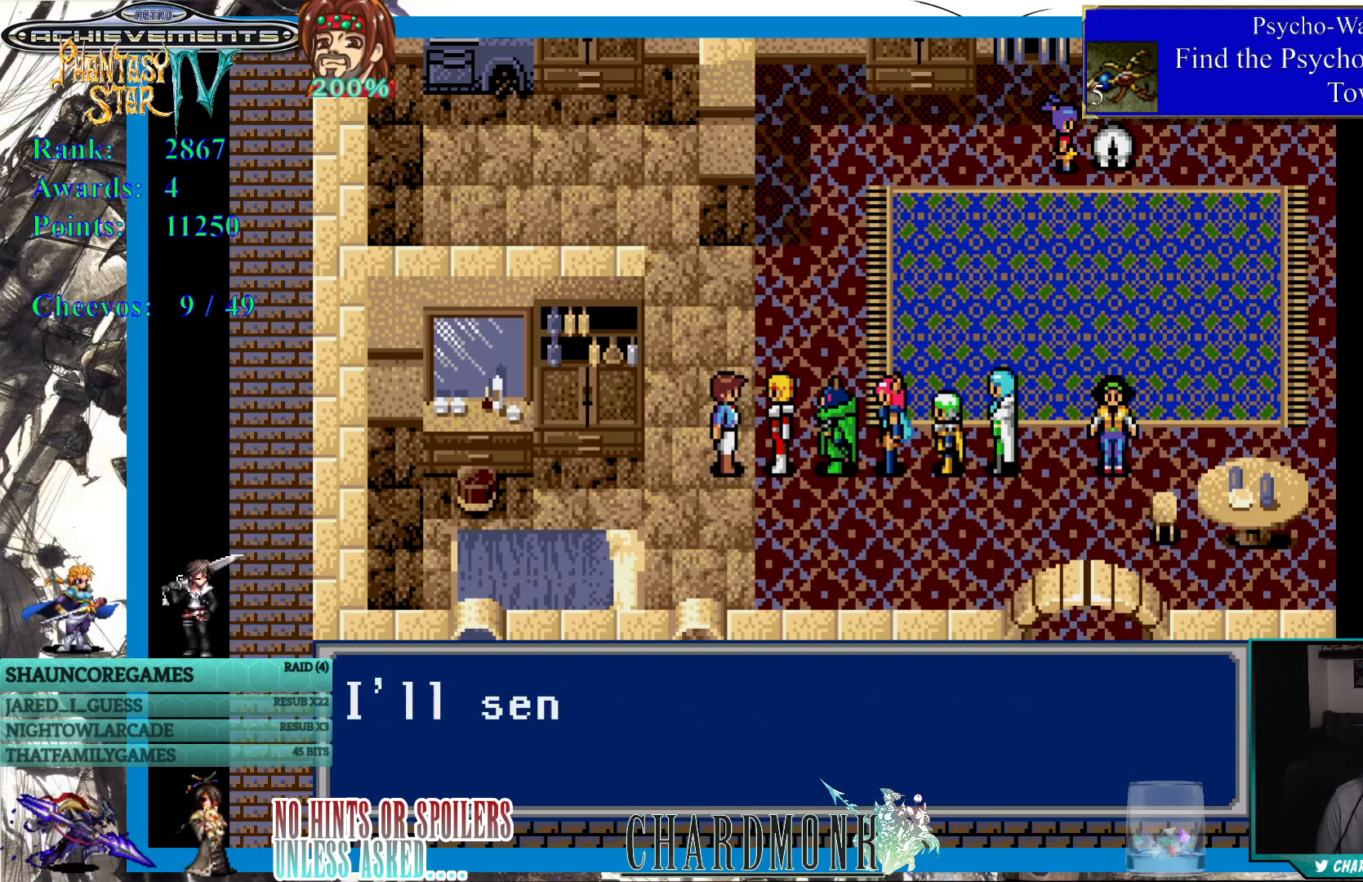
{"buttons": [], "left_stick": "center", "right_stick": "center", "events": []}
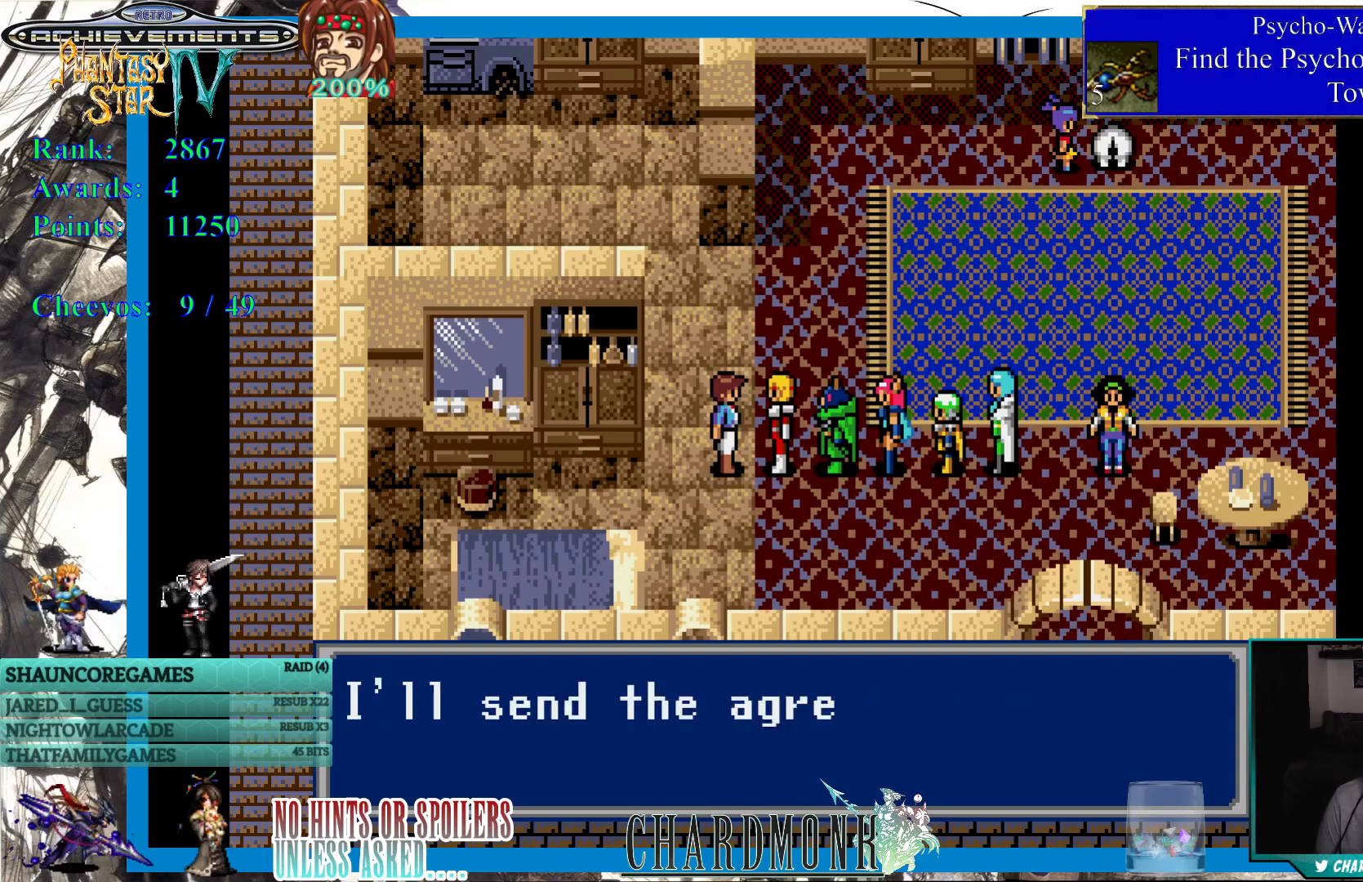
{"buttons": [], "left_stick": "center", "right_stick": "center", "events": []}
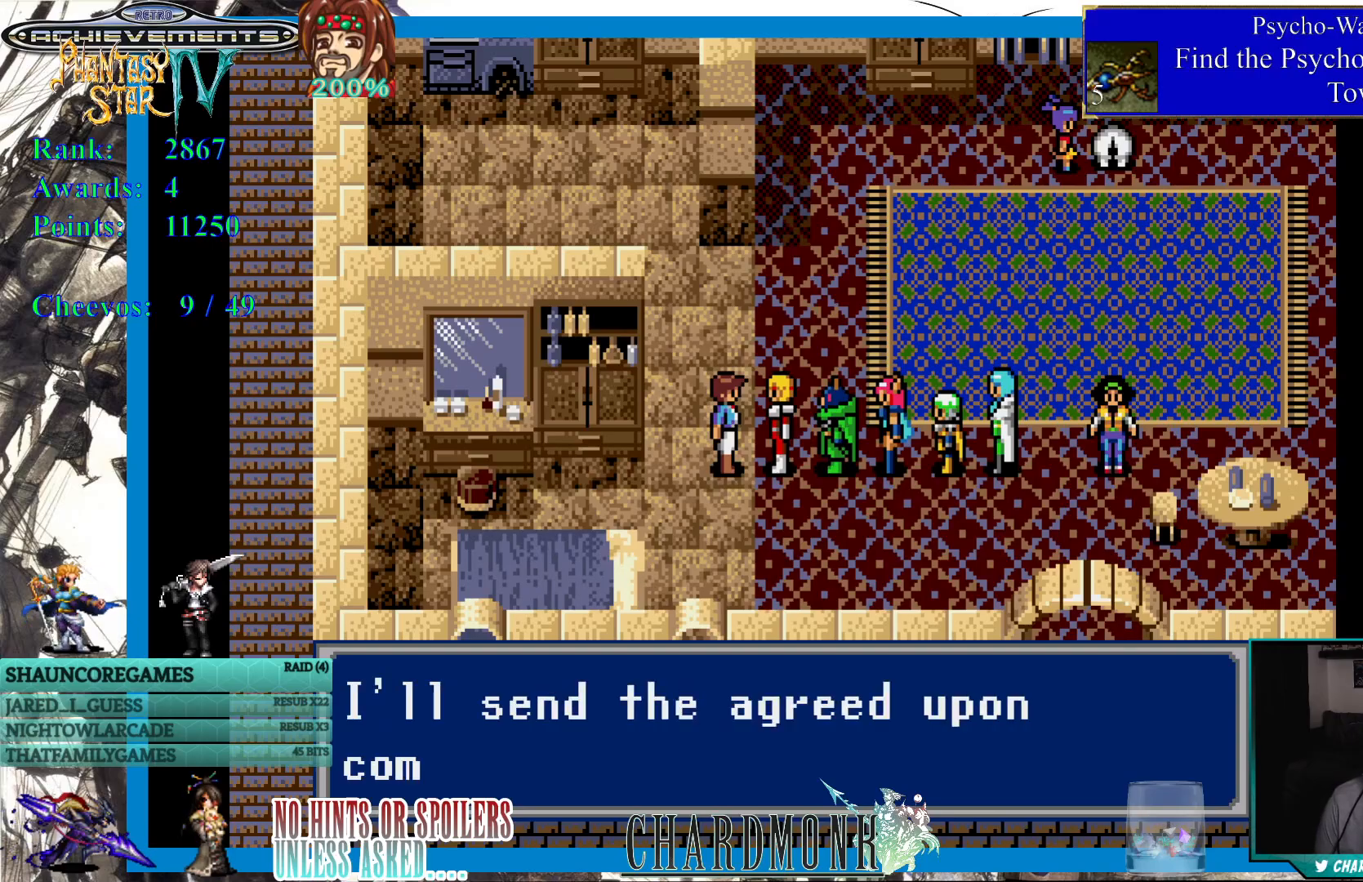
{"buttons": [], "left_stick": "center", "right_stick": "center", "events": []}
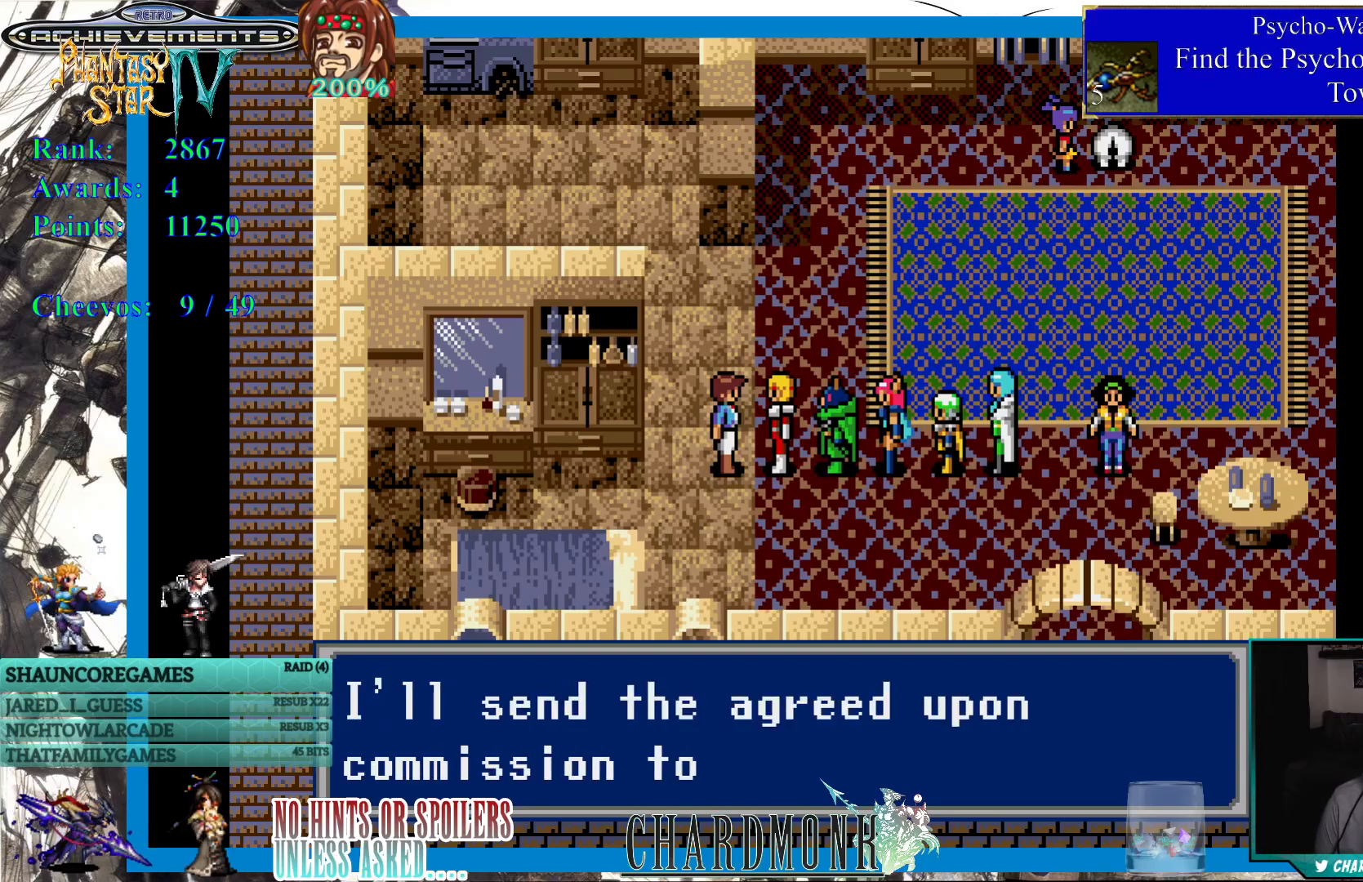
{"buttons": [], "left_stick": "center", "right_stick": "center", "events": [[283, "CIRCLE", "down"], [417, "CIRCLE", "up"]]}